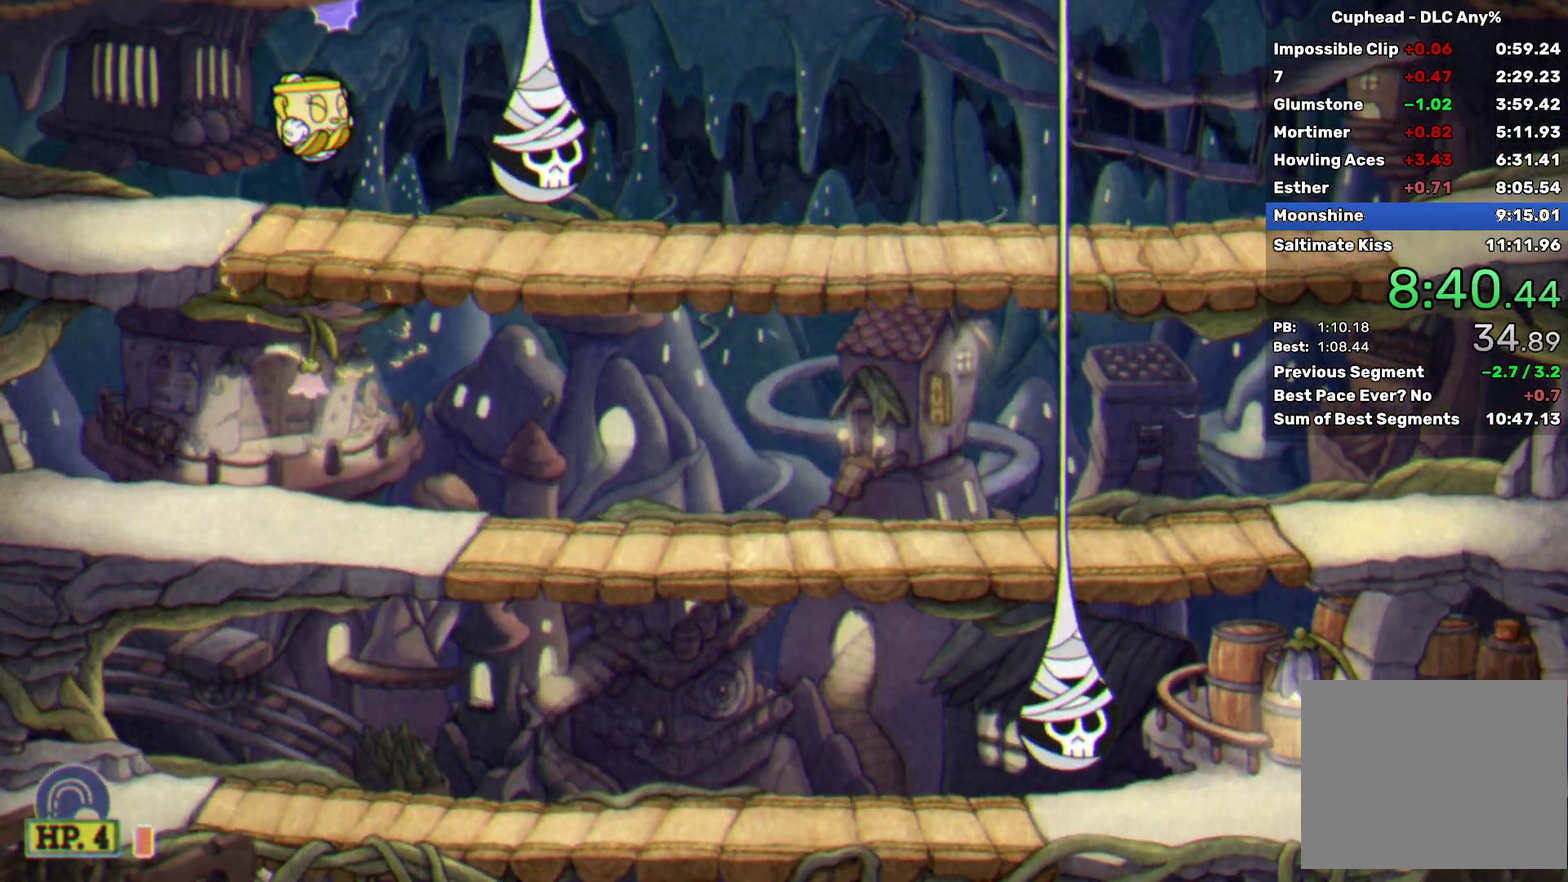
Gameplay with a controller (Xbox layout); each line is a JSON object with the inputs held at the frame after it. "events" lists button and stick changes between this image and that frame as [ms after this image, input, new state], when the widget could be followed in between. Not read: L1 R1 R3 right_stick.
{"buttons": ["X"], "left_stick": "up", "events": []}
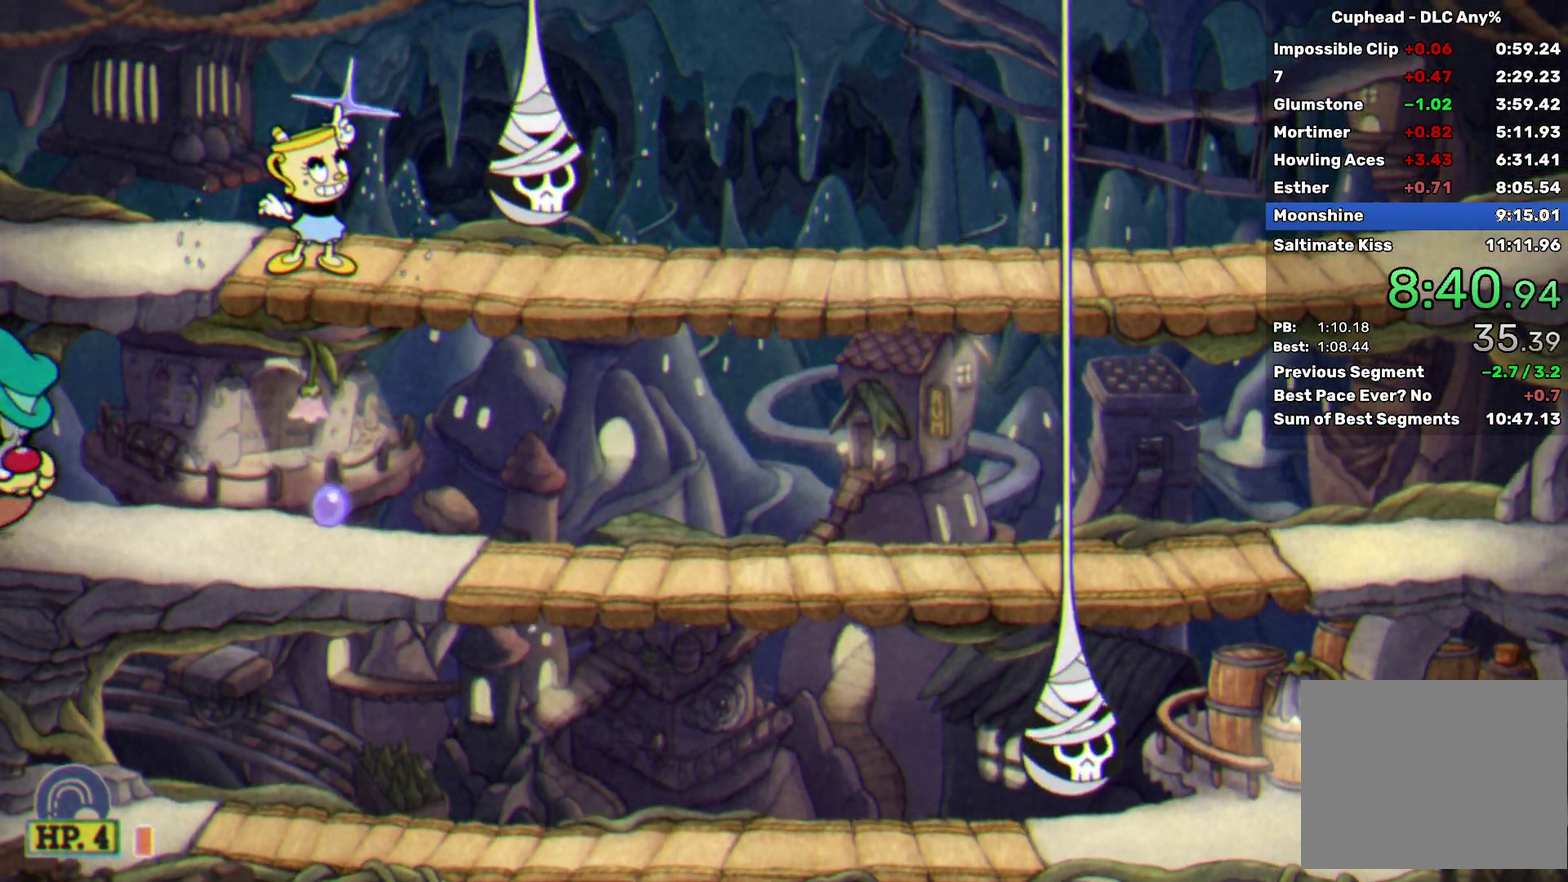
{"buttons": ["X", "R2"], "left_stick": "down", "events": [[300, "R2", "down"], [333, "left_stick", "down"], [367, "A", "down"], [417, "A", "up"]]}
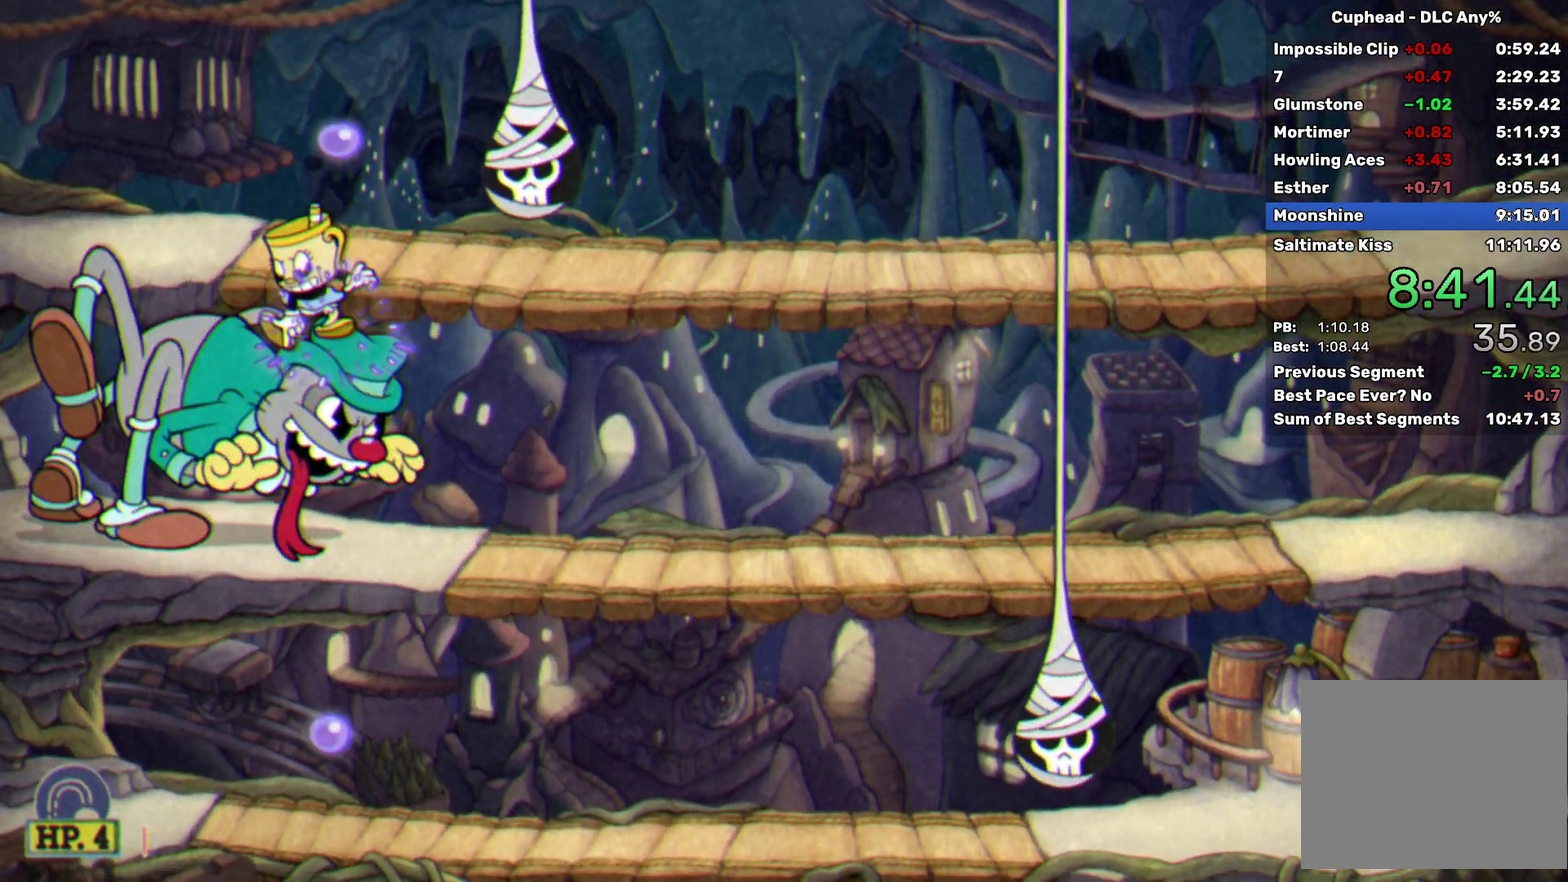
{"buttons": ["X"], "left_stick": "down-right", "events": [[83, "L2", "down"], [200, "L2", "up"], [317, "left_stick", "down-right"], [450, "R2", "up"]]}
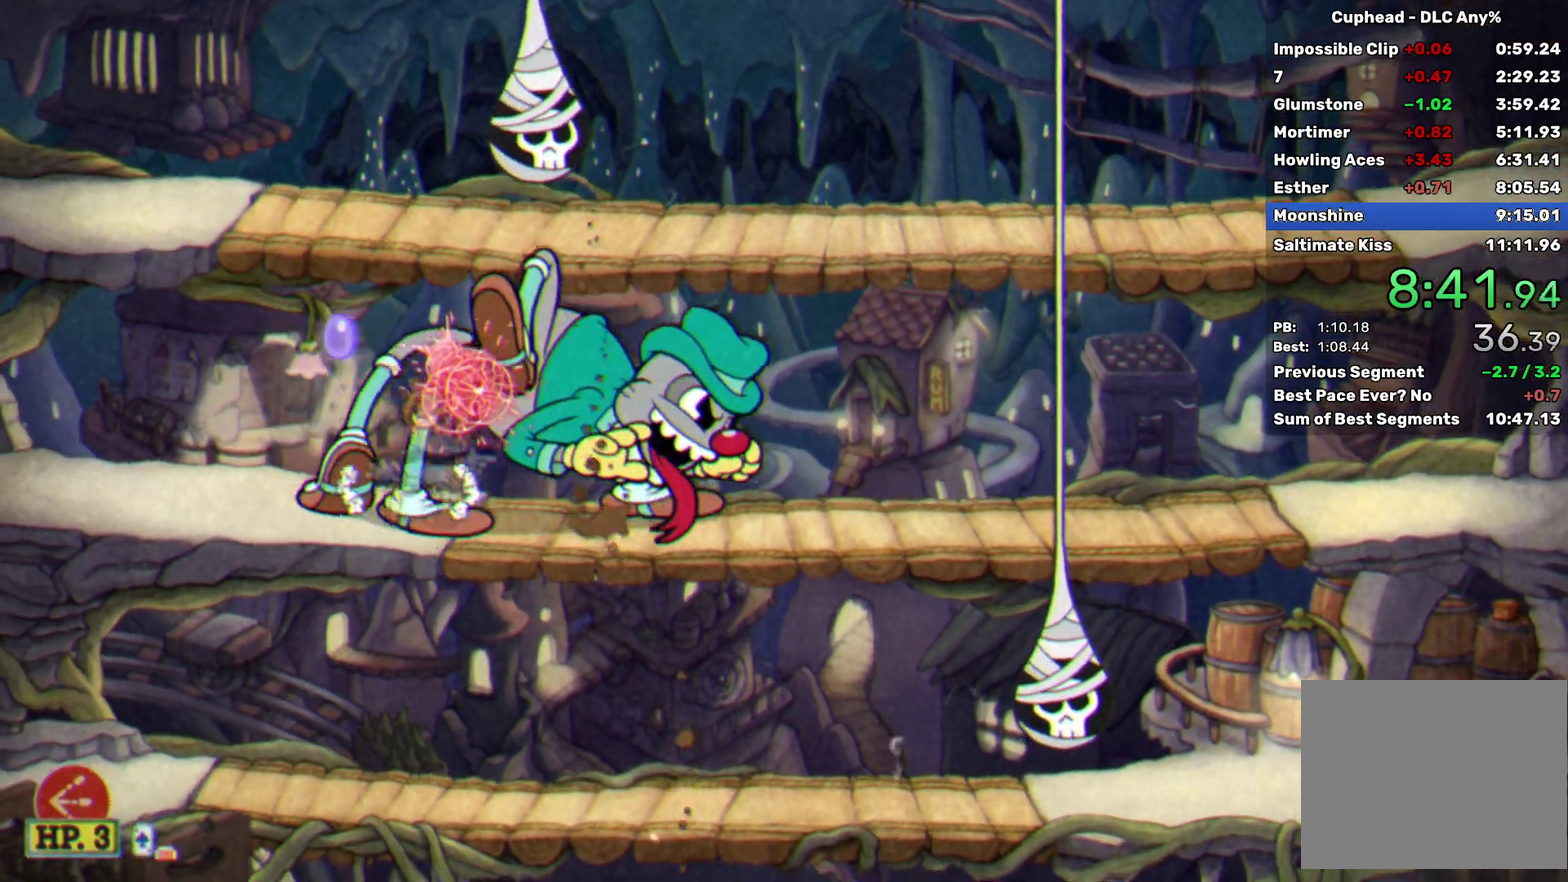
{"buttons": ["X"], "left_stick": "center", "events": [[17, "A", "down"], [50, "left_stick", "right"], [67, "A", "up"], [483, "left_stick", "center"]]}
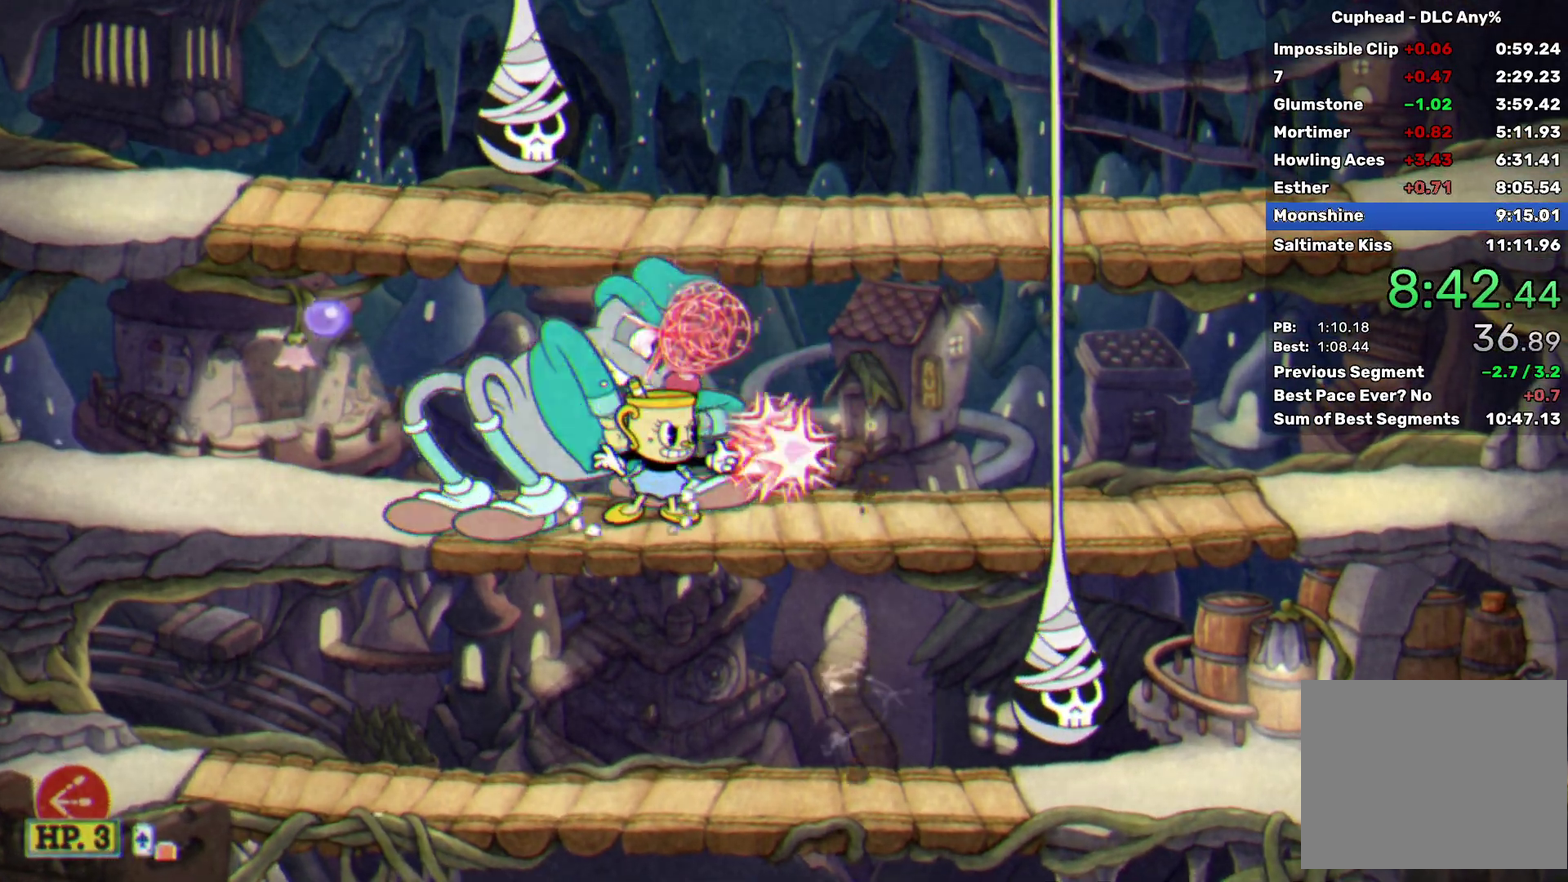
{"buttons": ["X"], "left_stick": "down", "events": [[333, "A", "down"], [417, "left_stick", "down"], [450, "A", "up"]]}
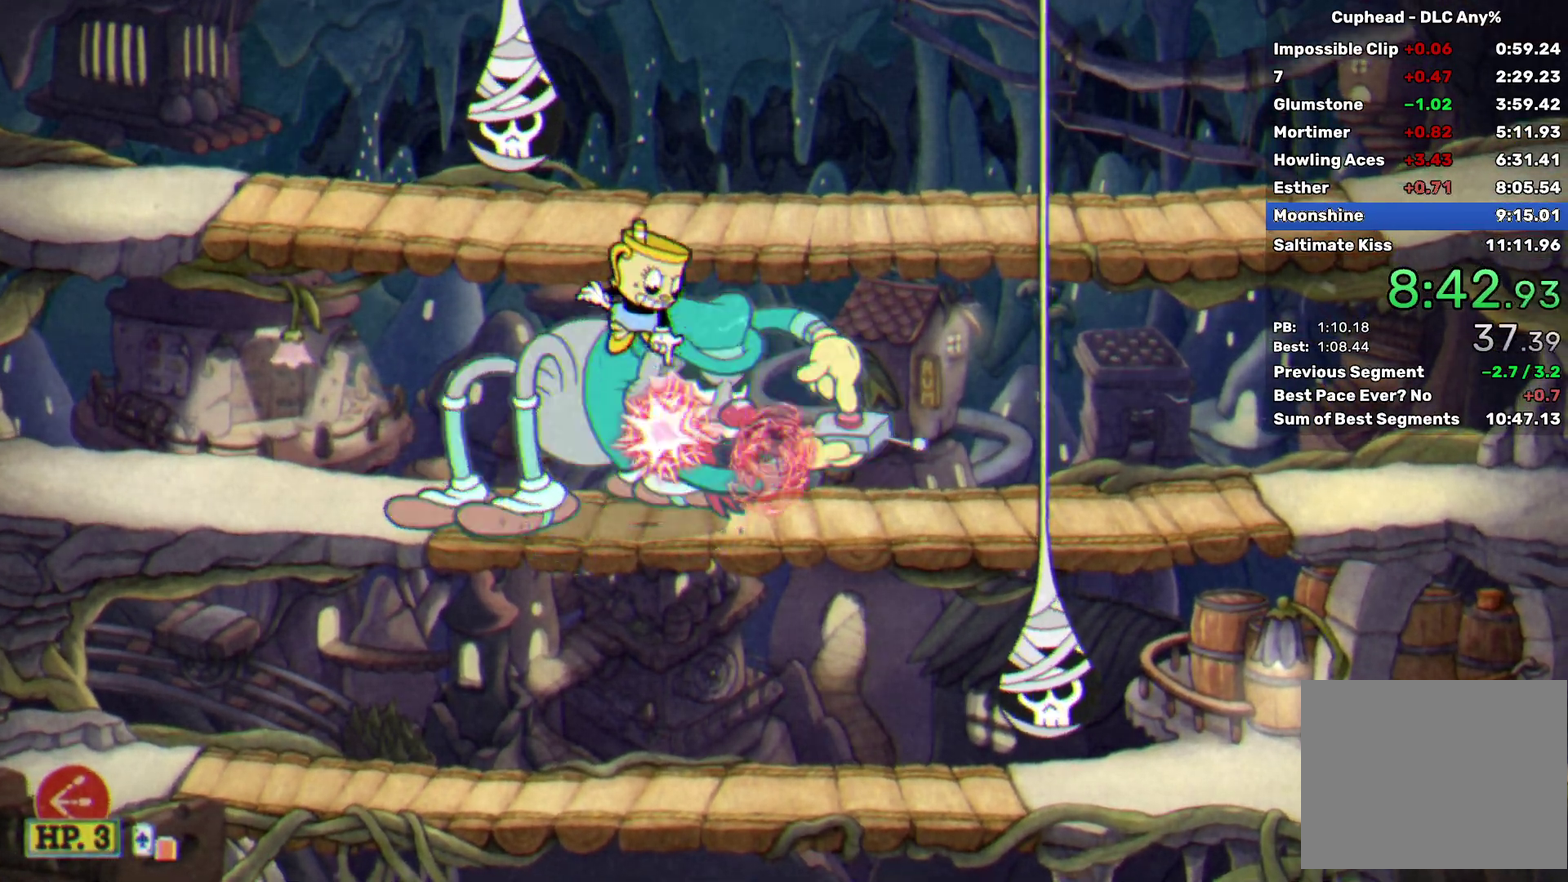
{"buttons": ["X", "R2"], "left_stick": "down", "events": [[17, "A", "down"], [117, "R2", "down"], [150, "A", "up"]]}
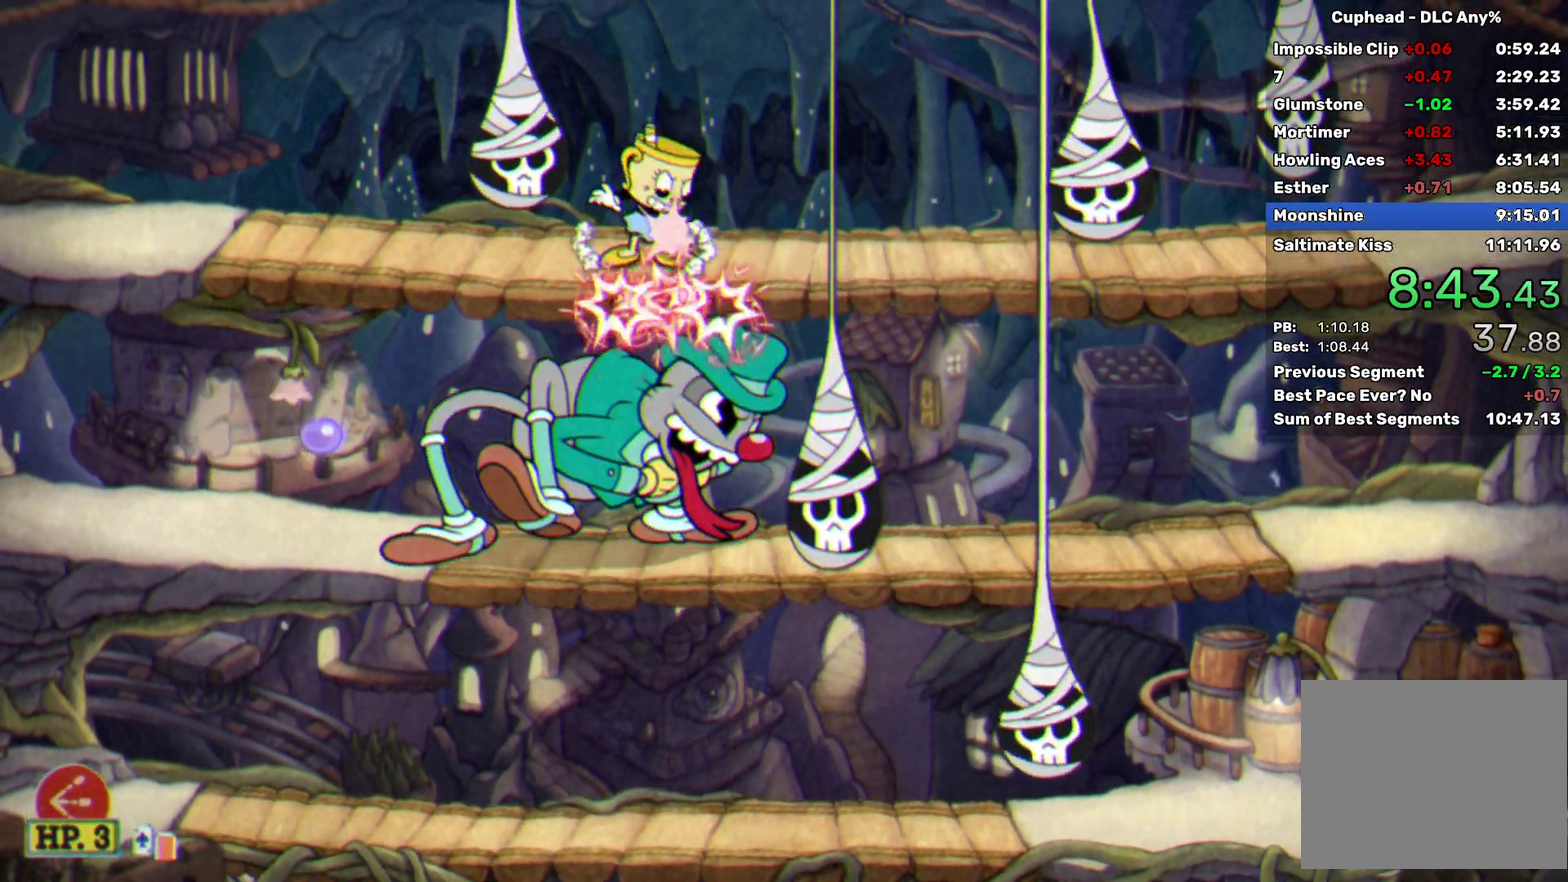
{"buttons": ["X"], "left_stick": "down-right", "events": [[117, "left_stick", "down-right"], [217, "R2", "up"]]}
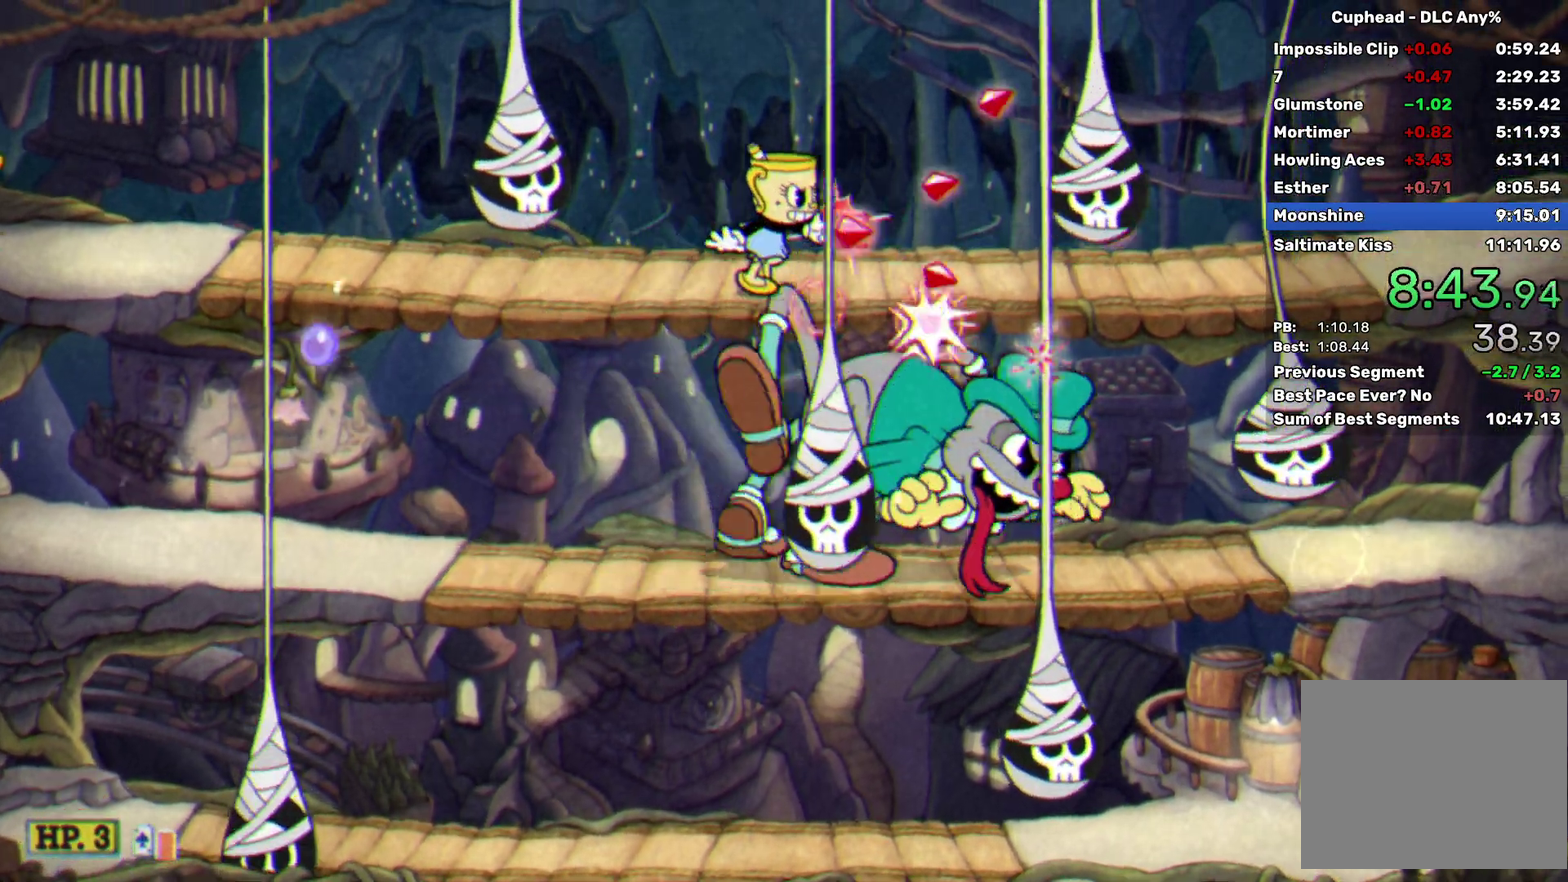
{"buttons": ["X"], "left_stick": "up", "events": [[50, "L2", "down"], [50, "left_stick", "right"], [233, "L2", "up"], [283, "left_stick", "up-right"], [350, "left_stick", "up"]]}
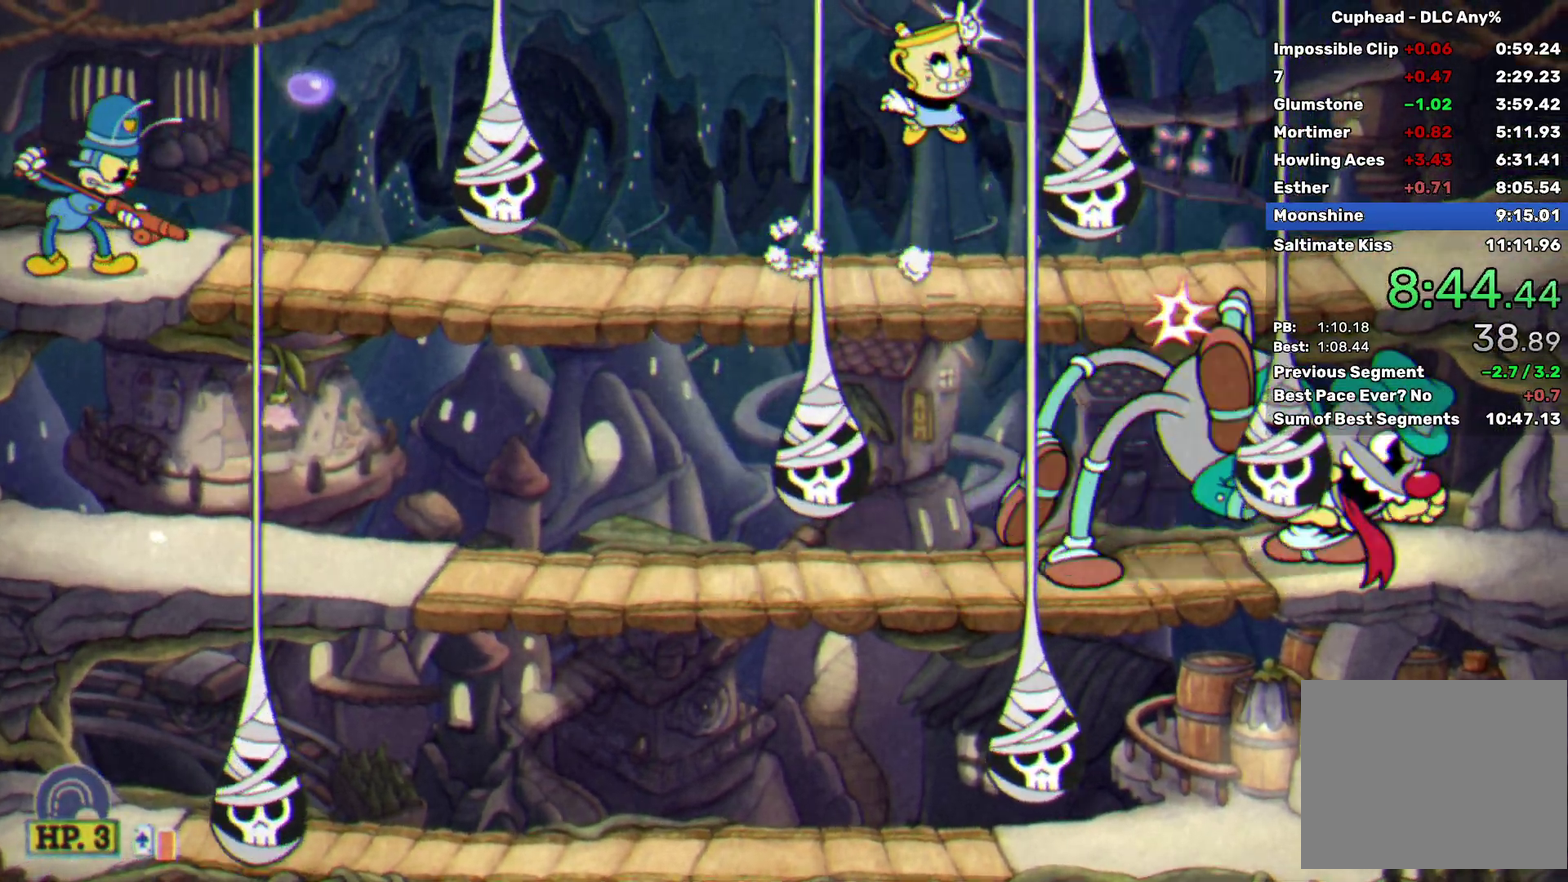
{"buttons": ["X"], "left_stick": "up", "events": [[67, "A", "down"], [183, "A", "up"]]}
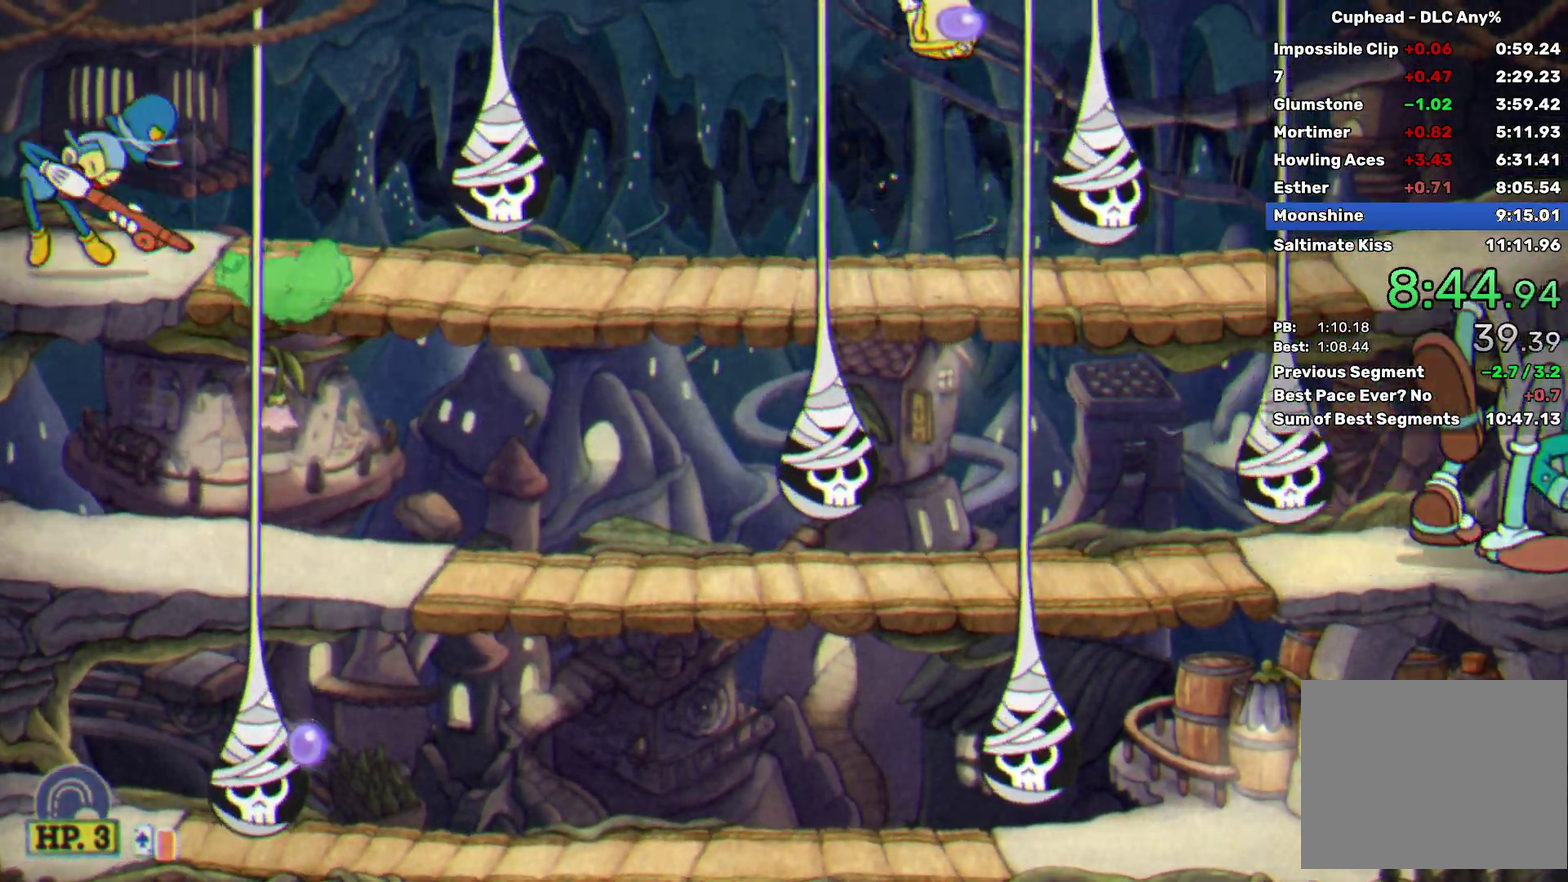
{"buttons": ["X"], "left_stick": "up", "events": [[217, "A", "down"], [267, "A", "up"]]}
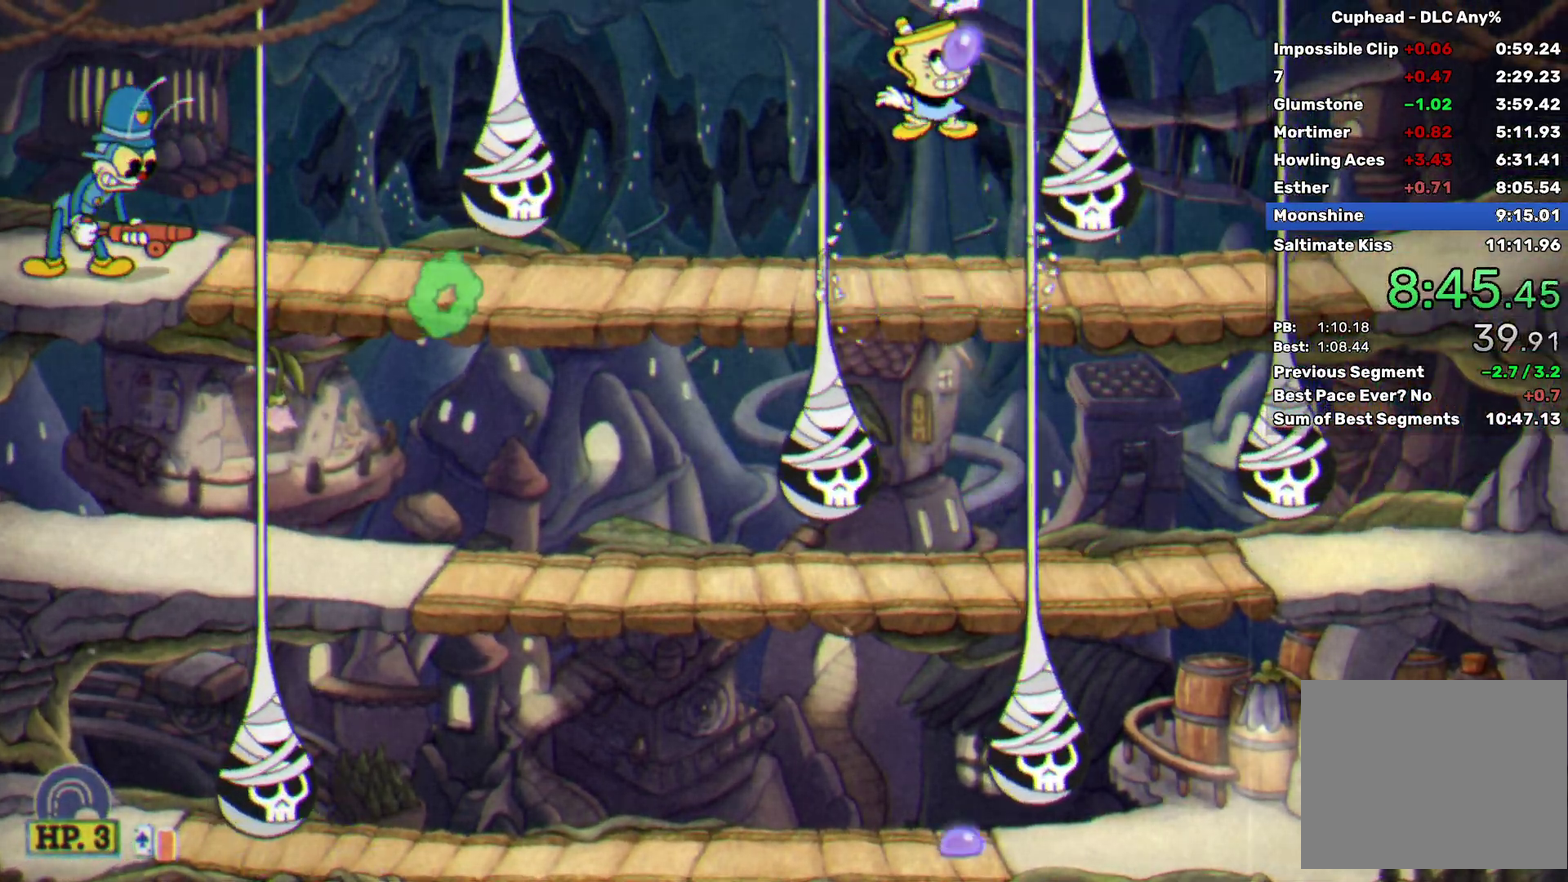
{"buttons": ["X"], "left_stick": "up", "events": [[167, "A", "down"], [217, "A", "up"]]}
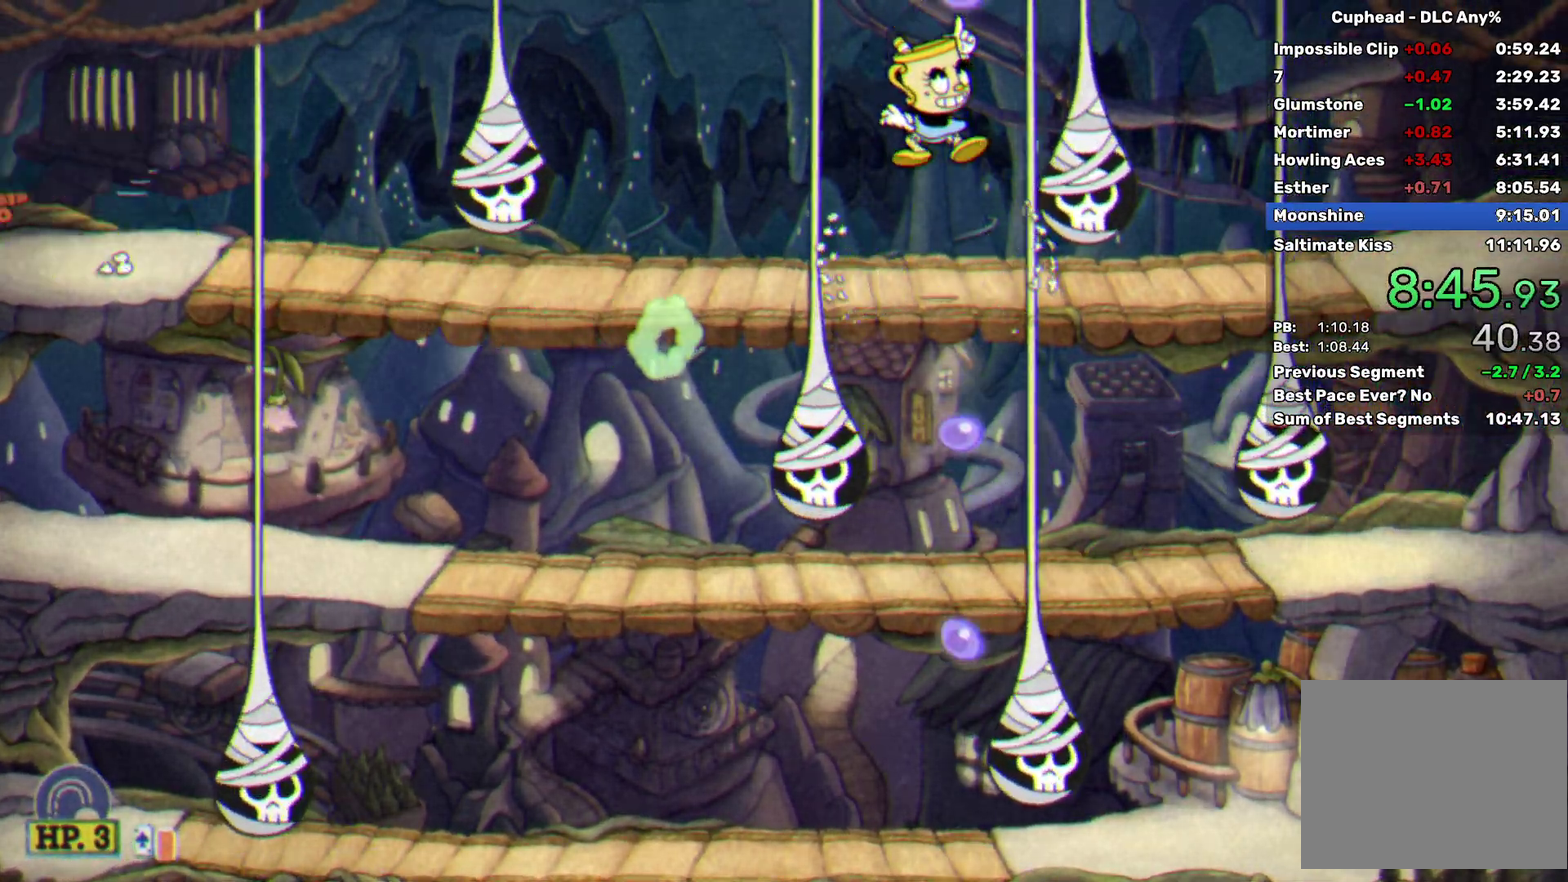
{"buttons": [], "left_stick": "up-left", "events": [[250, "left_stick", "up-right"], [417, "left_stick", "up-left"], [433, "X", "up"]]}
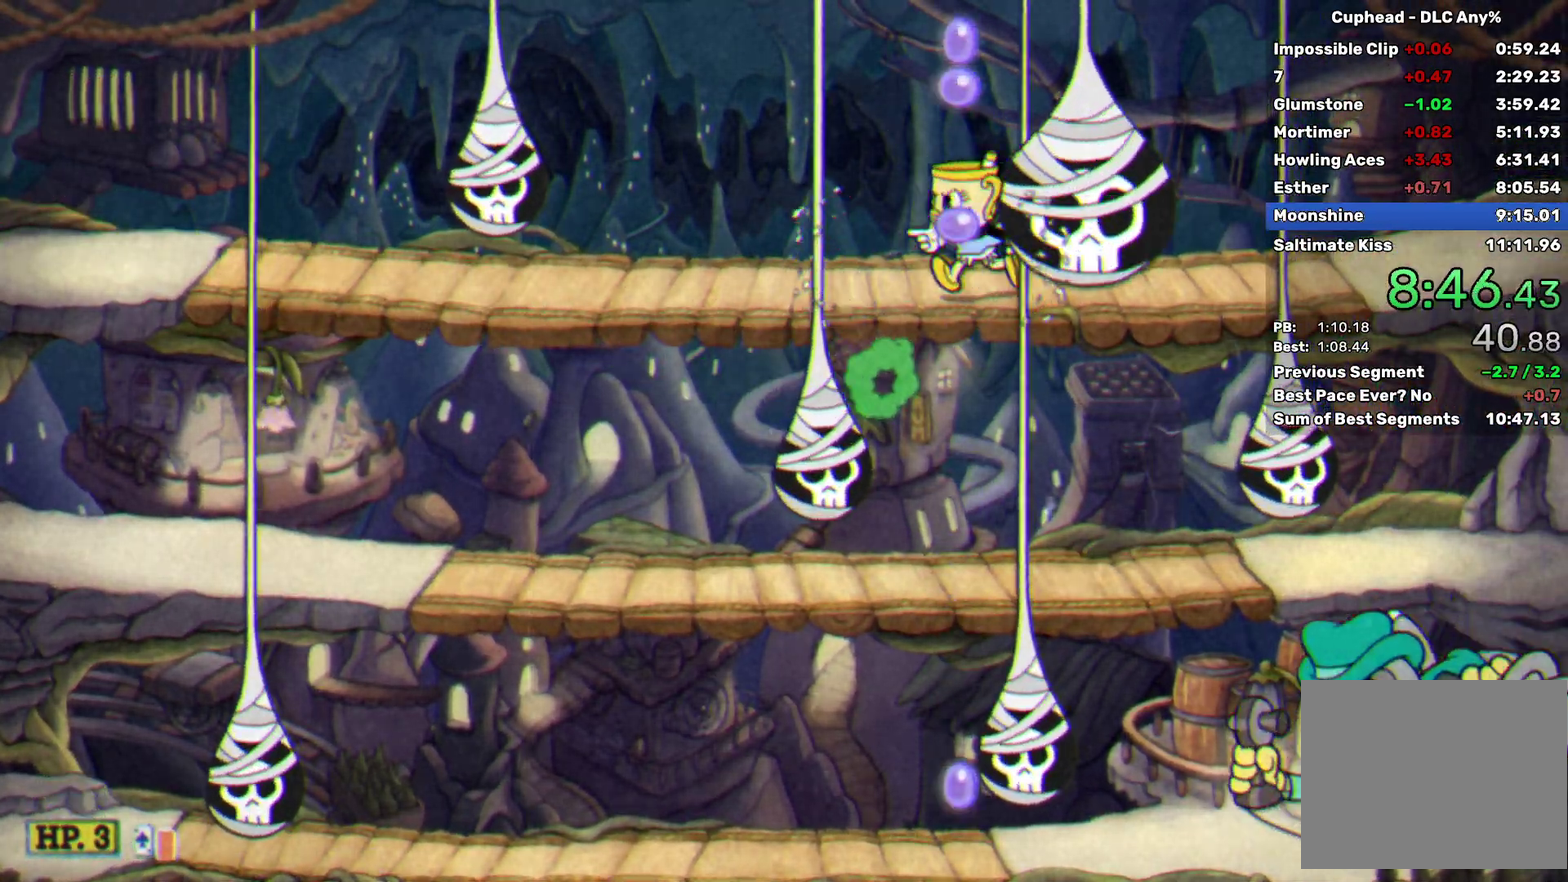
{"buttons": ["X", "R2"], "left_stick": "down", "events": [[33, "left_stick", "left"], [267, "R2", "down"], [283, "left_stick", "down"], [317, "X", "down"]]}
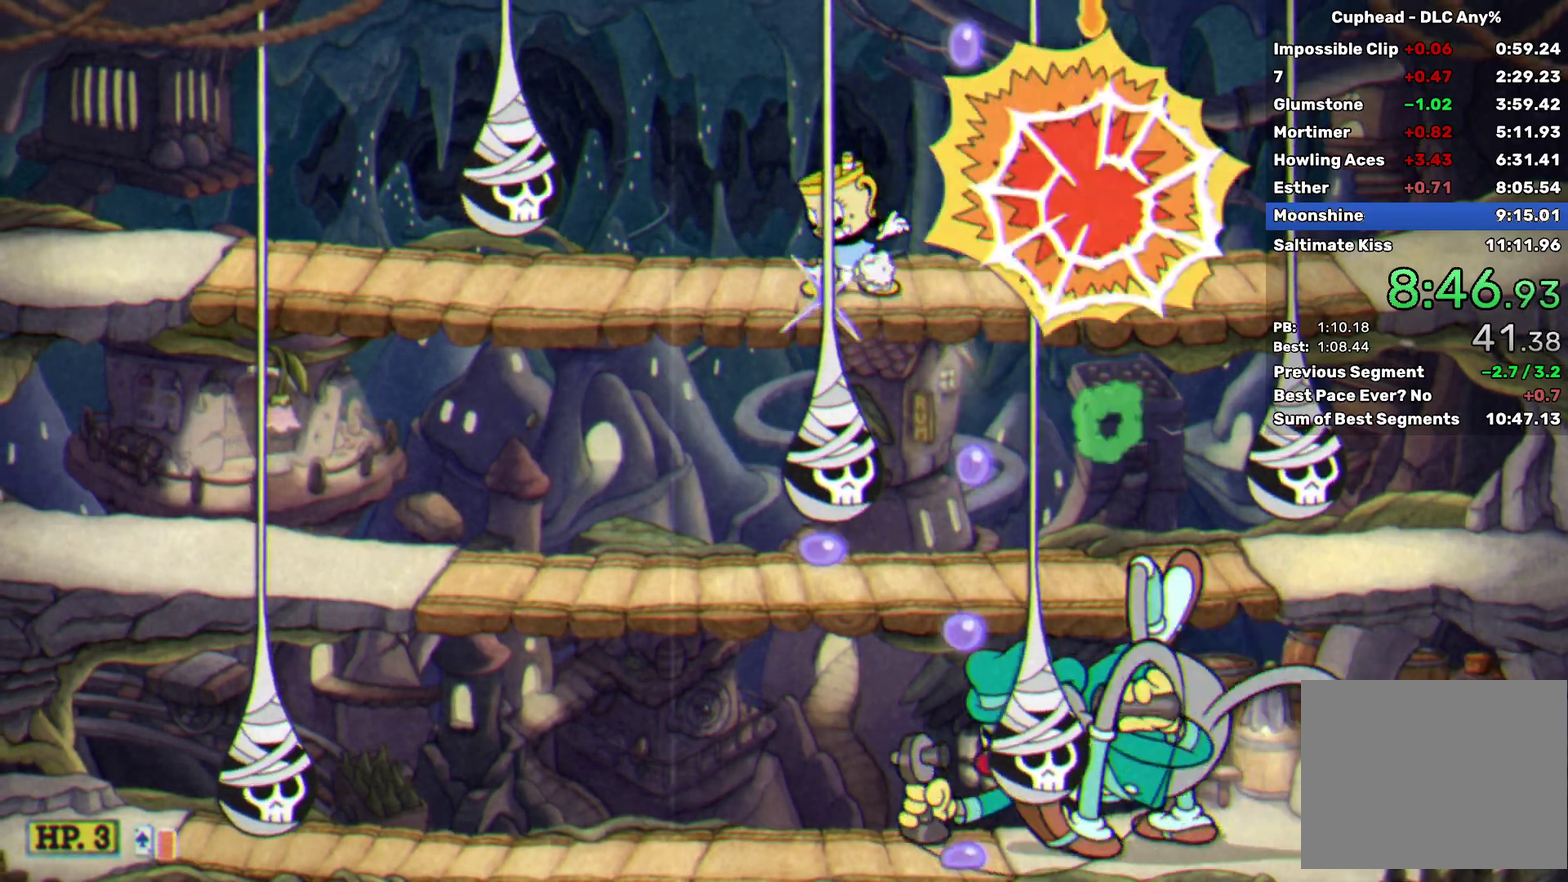
{"buttons": ["X", "L2", "R2", "L3"], "left_stick": "down-left", "events": [[50, "A", "down"], [133, "A", "up"], [367, "L2", "down"], [400, "left_stick", "down-left"], [433, "L3", "down"]]}
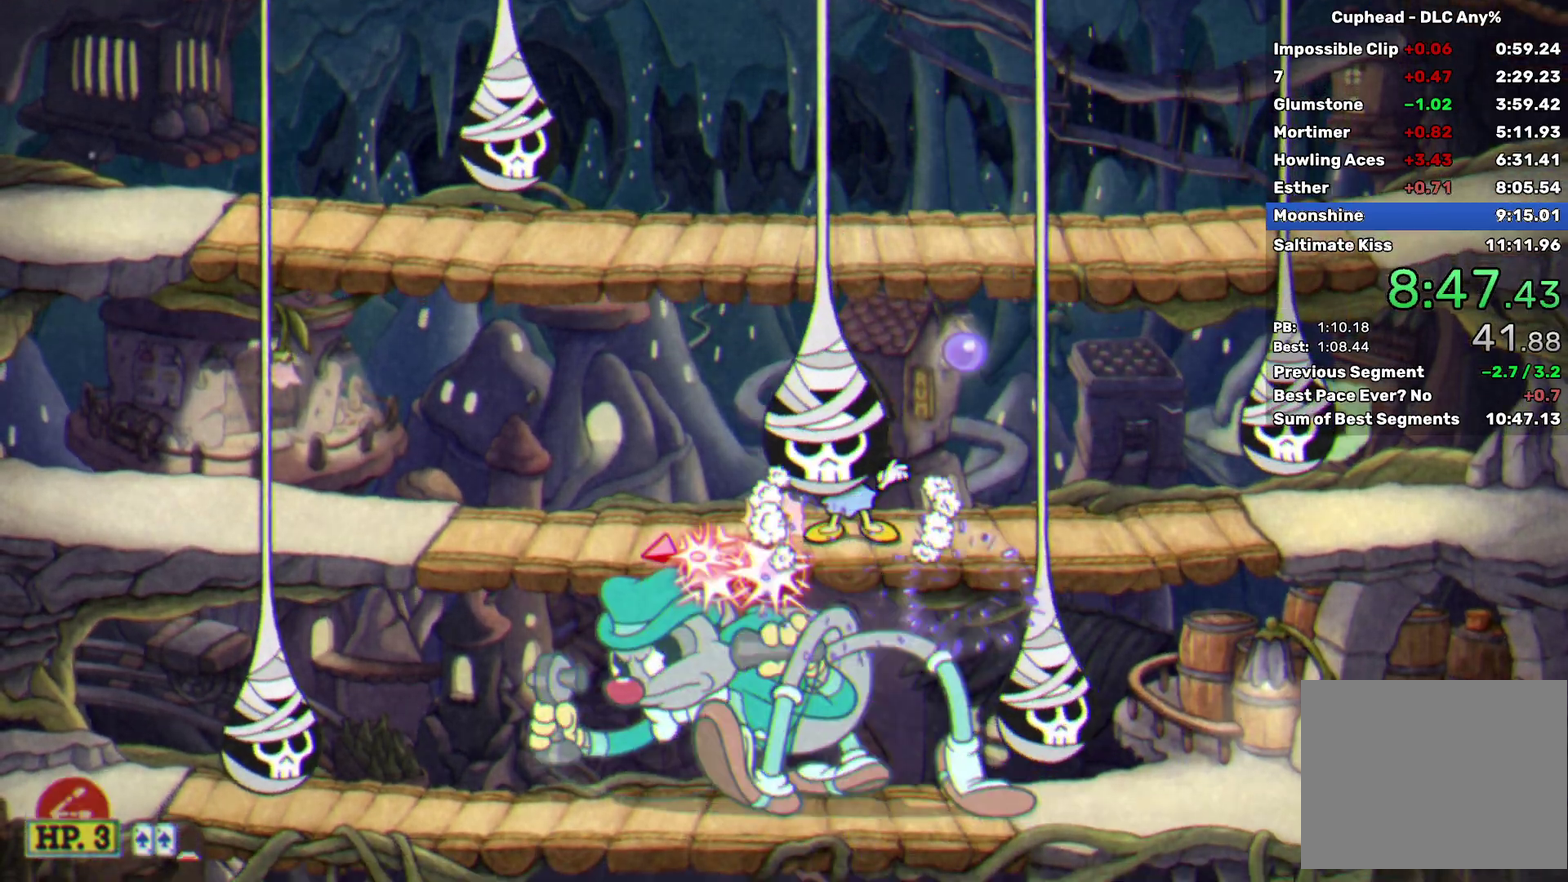
{"buttons": ["X"], "left_stick": "left", "events": [[33, "L2", "up"], [67, "L3", "up"], [133, "A", "down"], [300, "A", "up"], [467, "R2", "up"], [483, "left_stick", "left"]]}
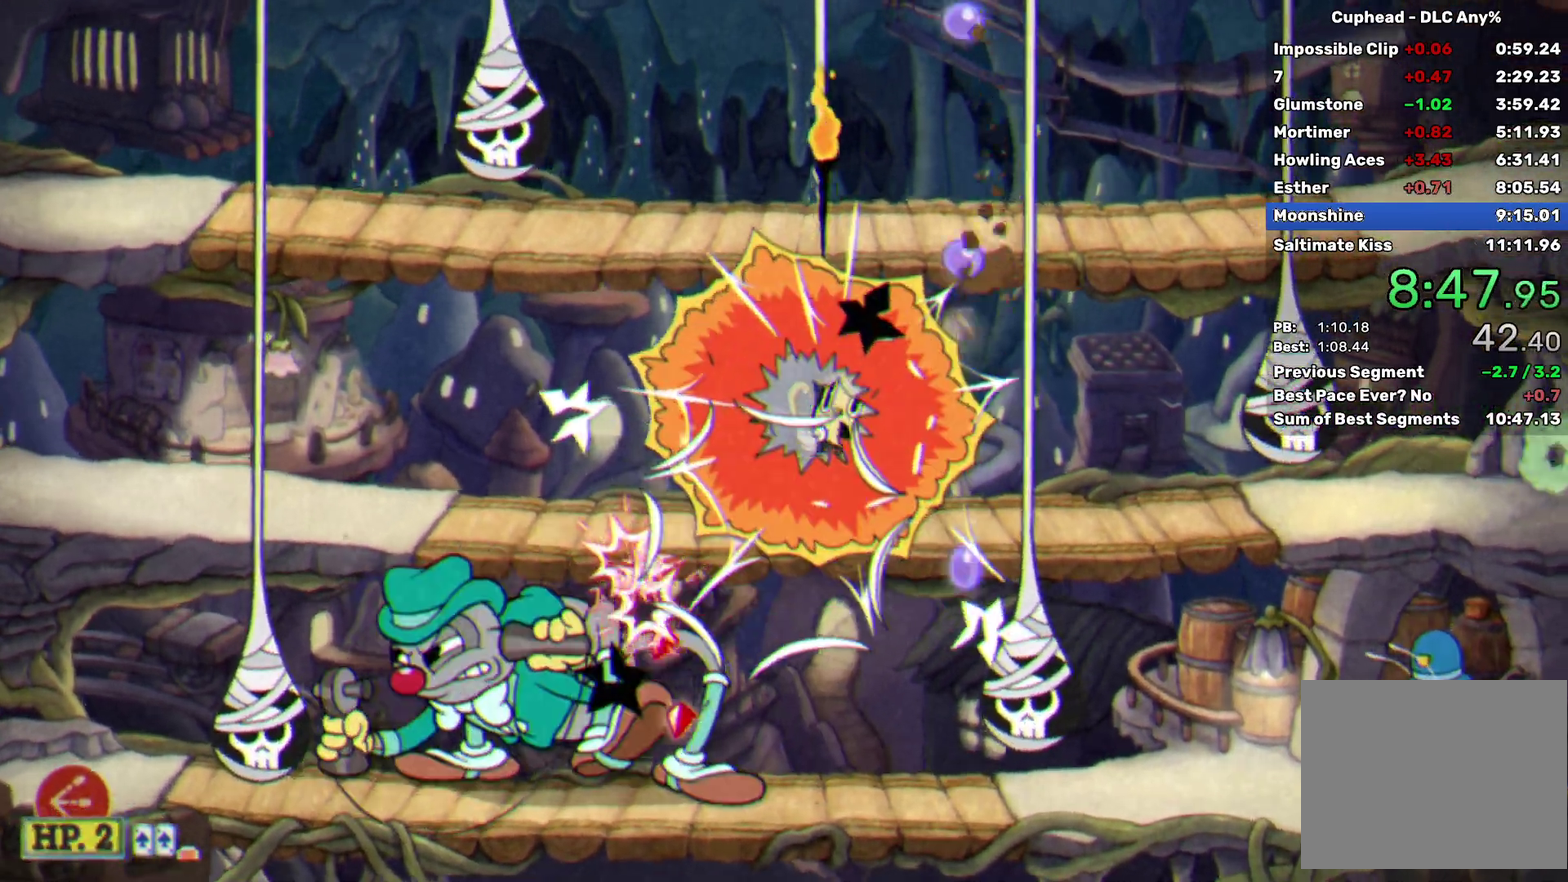
{"buttons": ["X"], "left_stick": "center", "events": [[417, "left_stick", "center"]]}
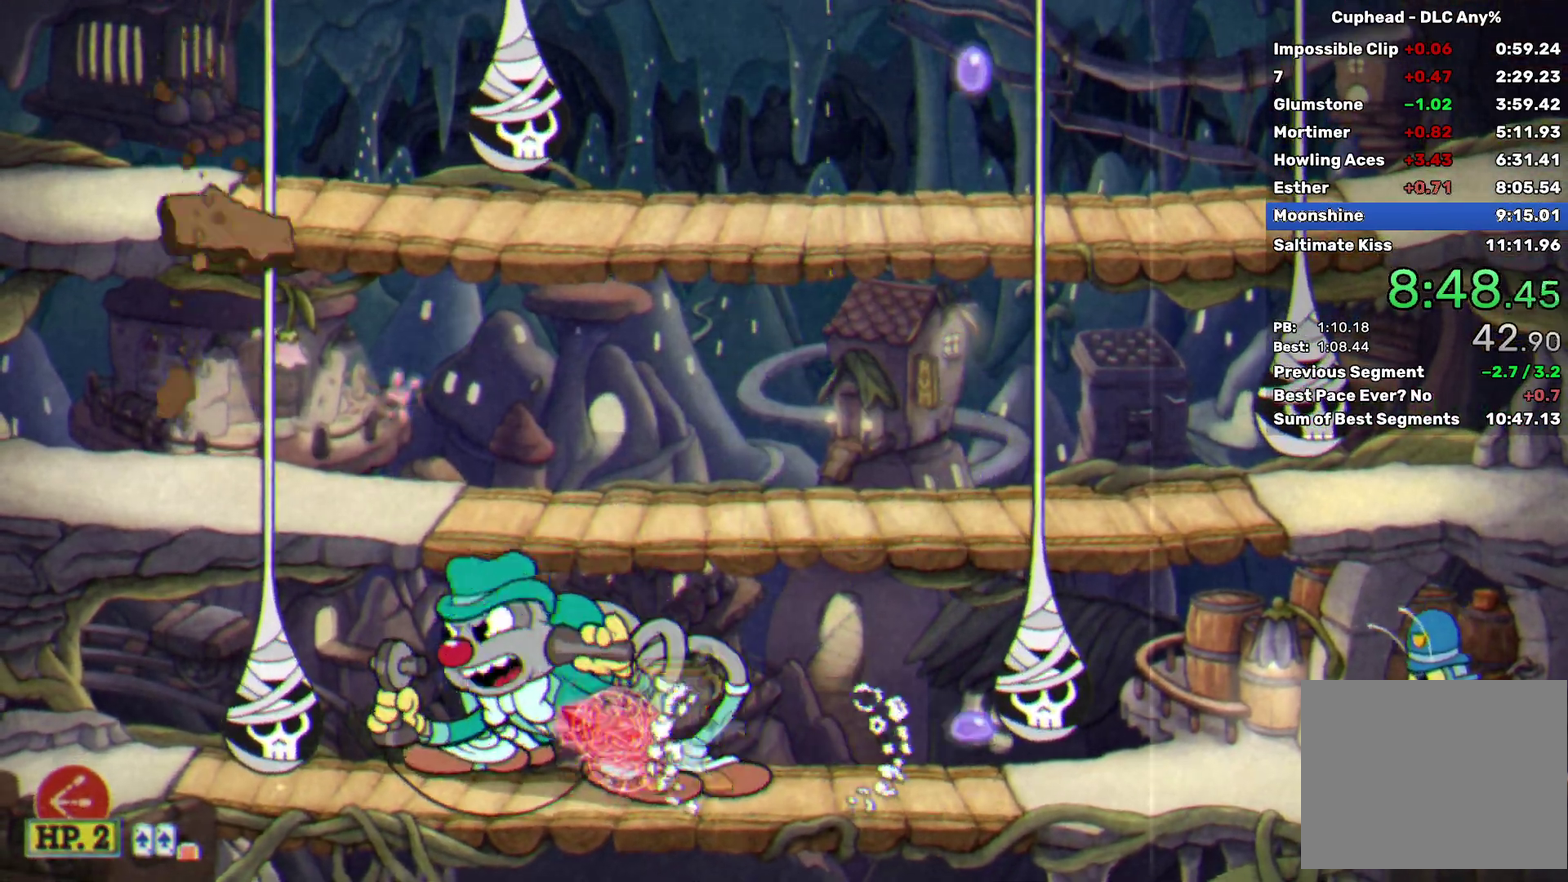
{"buttons": ["X"], "left_stick": "center", "events": [[83, "left_stick", "left"], [350, "left_stick", "center"]]}
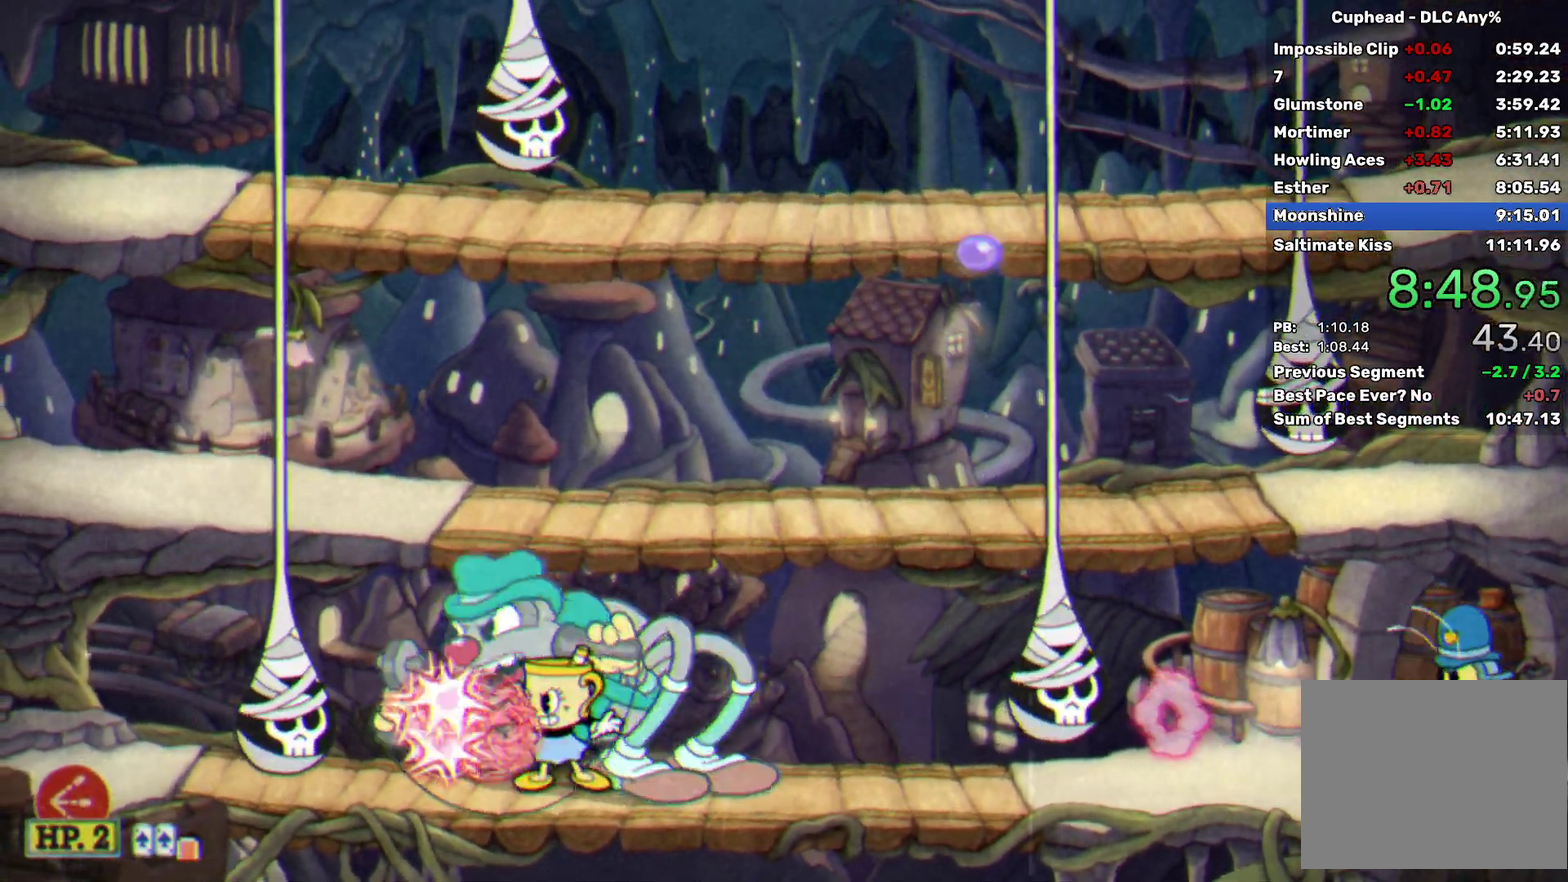
{"buttons": ["X", "R2"], "left_stick": "down", "events": [[17, "A", "down"], [17, "left_stick", "down"], [133, "A", "up"], [183, "A", "down"], [200, "R2", "down"], [283, "A", "up"]]}
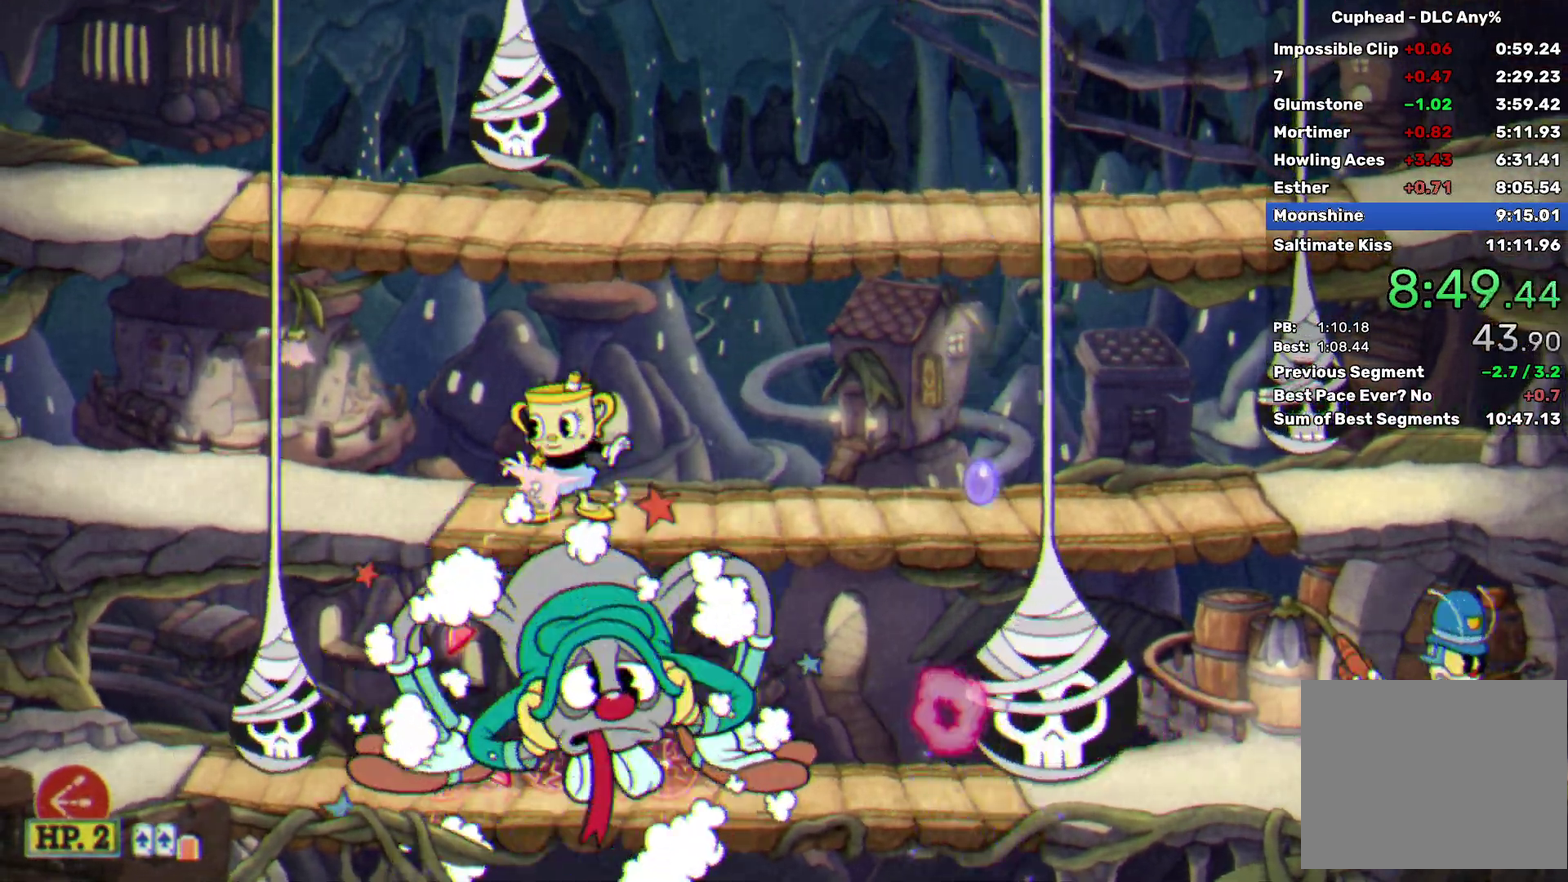
{"buttons": ["A"], "left_stick": "right", "events": [[117, "L2", "down"], [117, "X", "up"], [117, "left_stick", "right"], [133, "R2", "up"], [267, "L2", "up"], [400, "A", "down"]]}
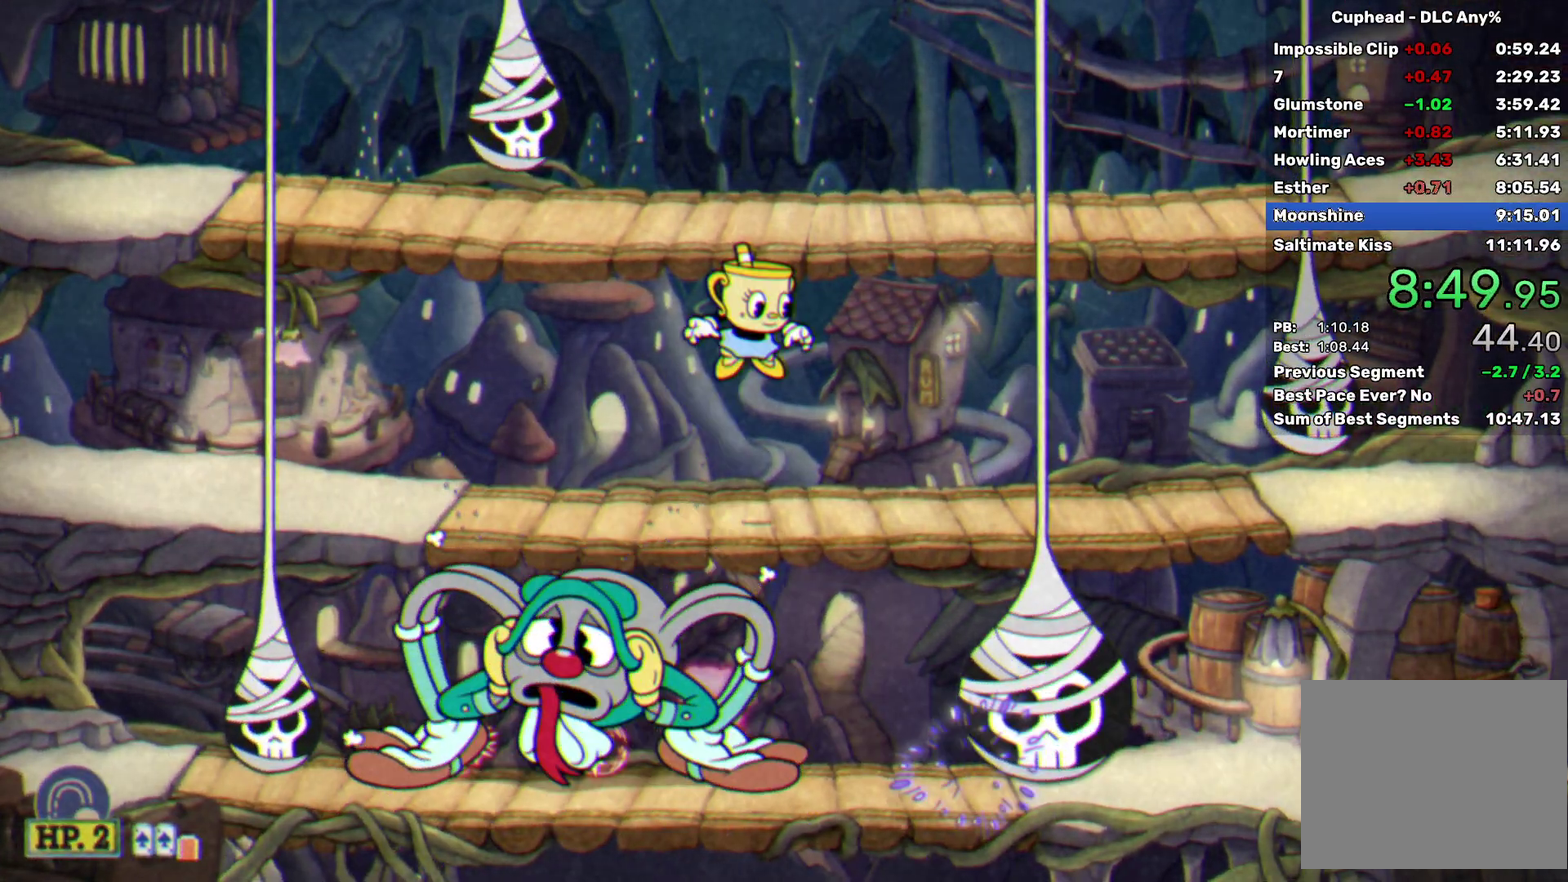
{"buttons": ["X"], "left_stick": "up", "events": [[50, "A", "up"], [117, "left_stick", "up-right"], [167, "A", "down"], [183, "left_stick", "up"], [317, "X", "down"], [367, "A", "up"]]}
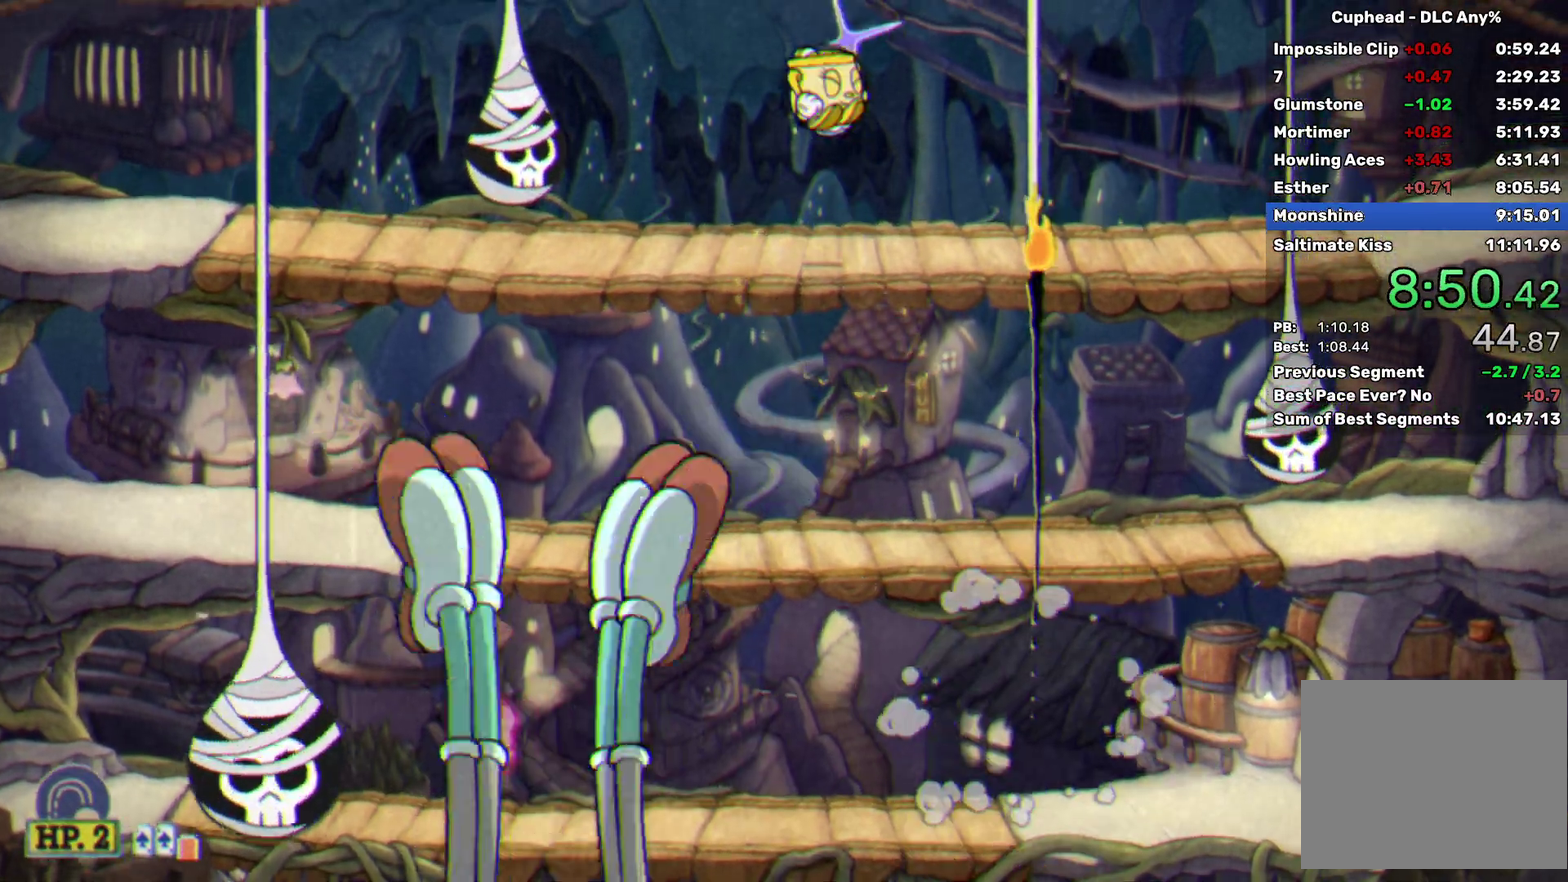
{"buttons": ["X"], "left_stick": "up", "events": [[267, "A", "down"], [367, "A", "up"]]}
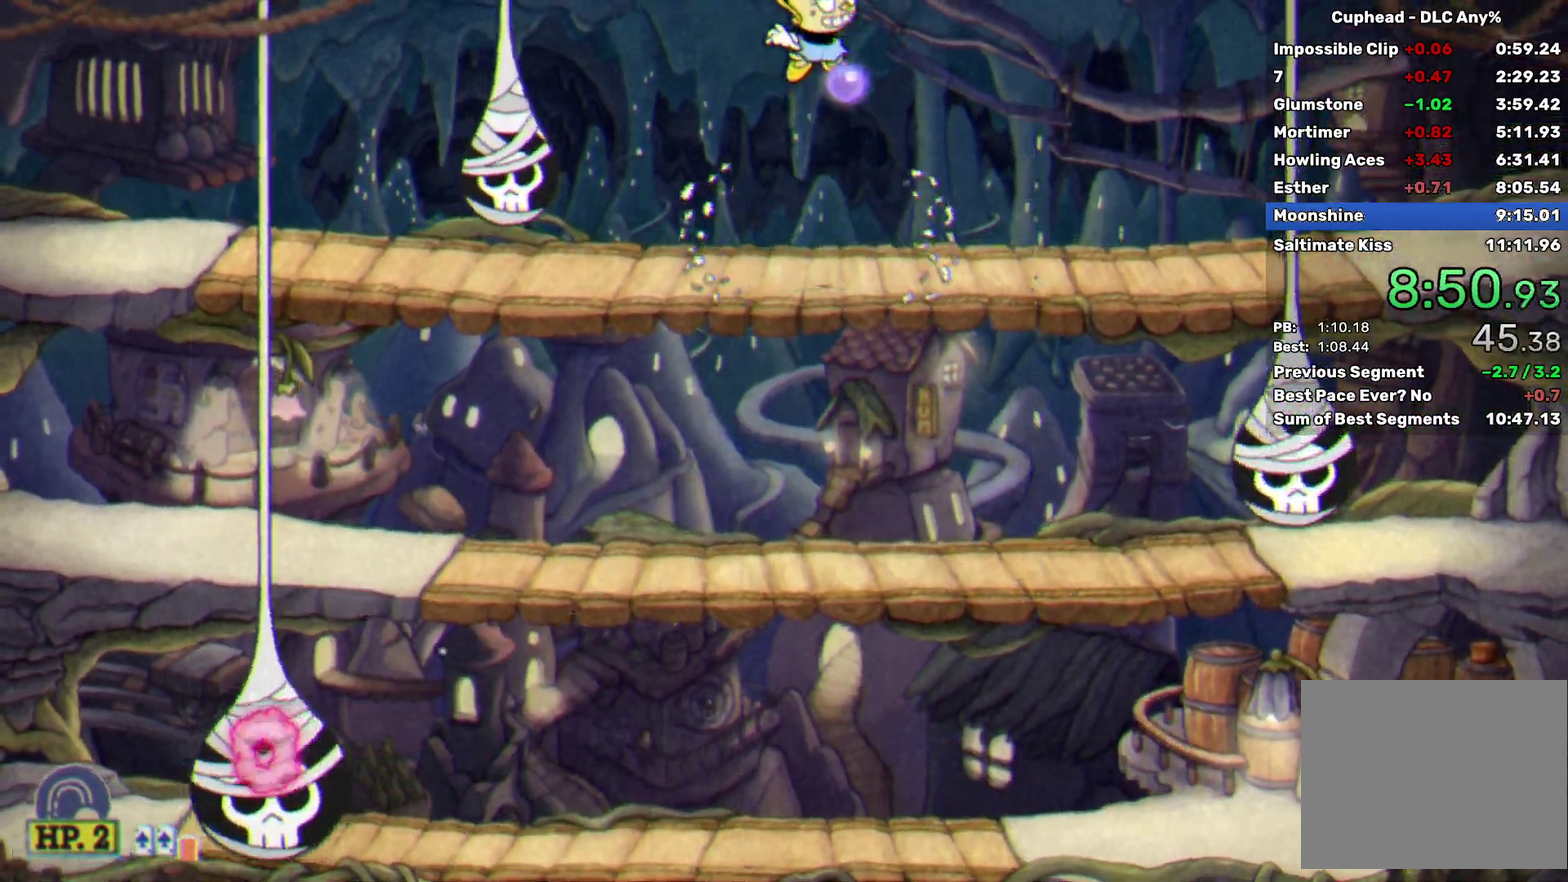
{"buttons": ["X"], "left_stick": "up", "events": [[233, "A", "down"], [333, "A", "up"]]}
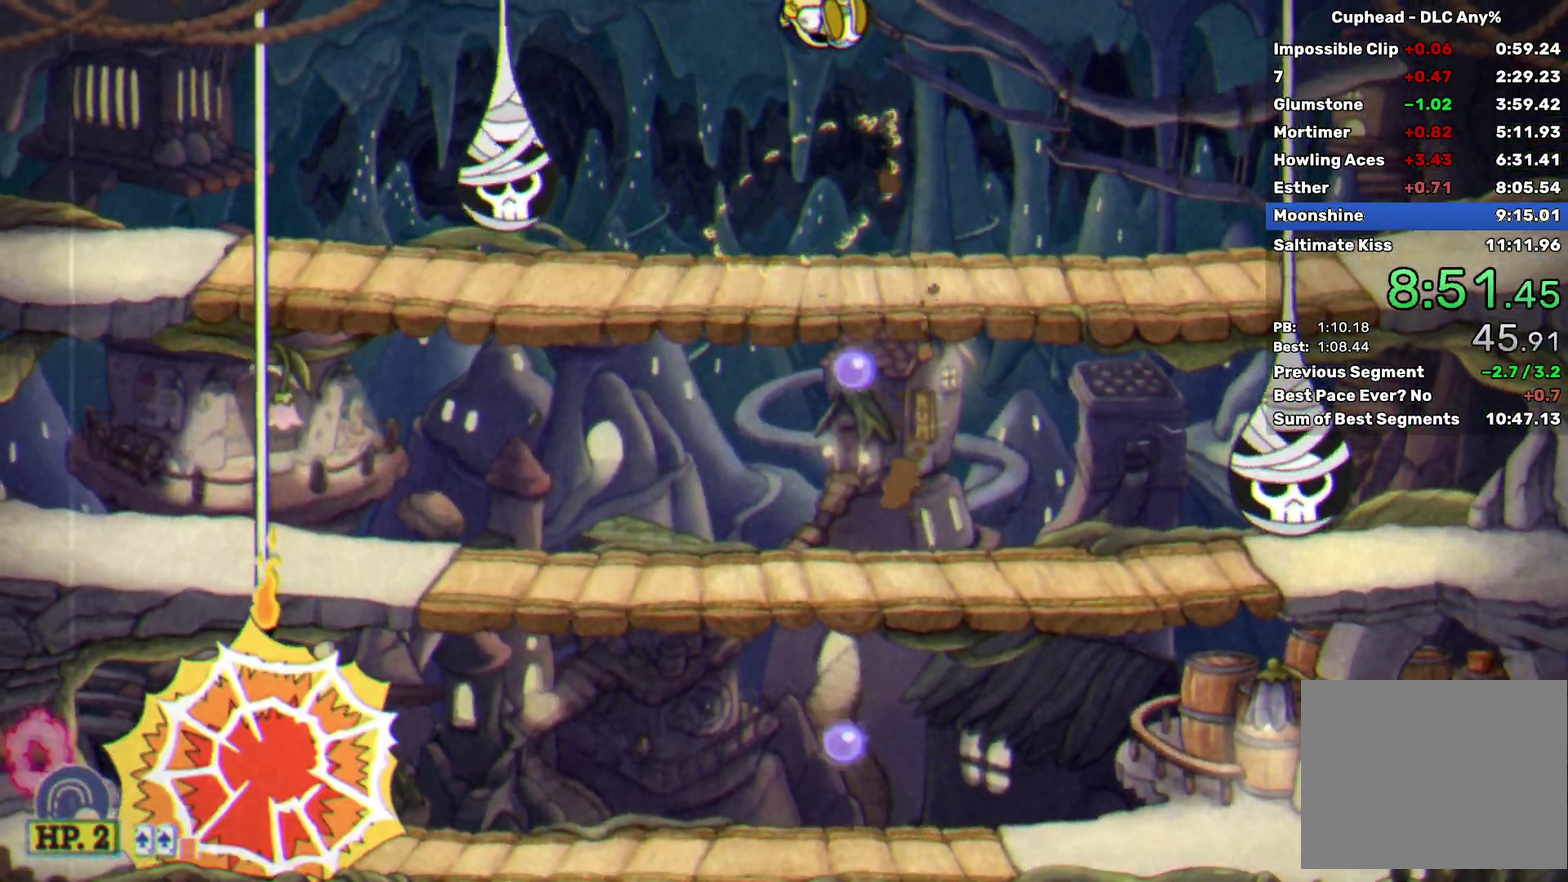
{"buttons": ["X"], "left_stick": "up", "events": [[300, "A", "down"], [383, "A", "up"]]}
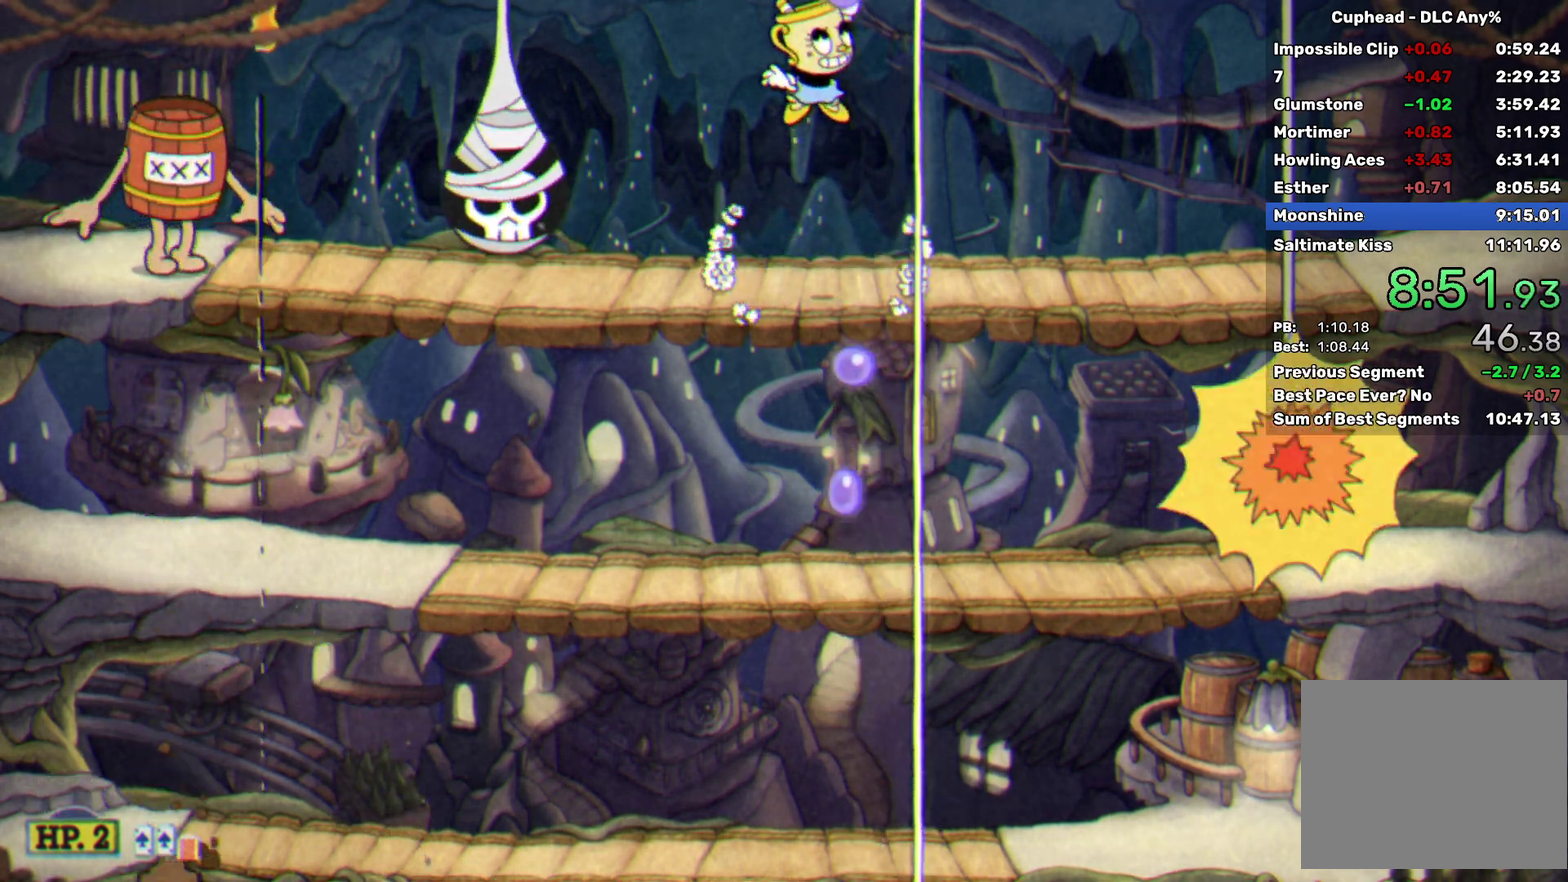
{"buttons": ["X"], "left_stick": "up", "events": [[217, "A", "down"], [317, "A", "up"]]}
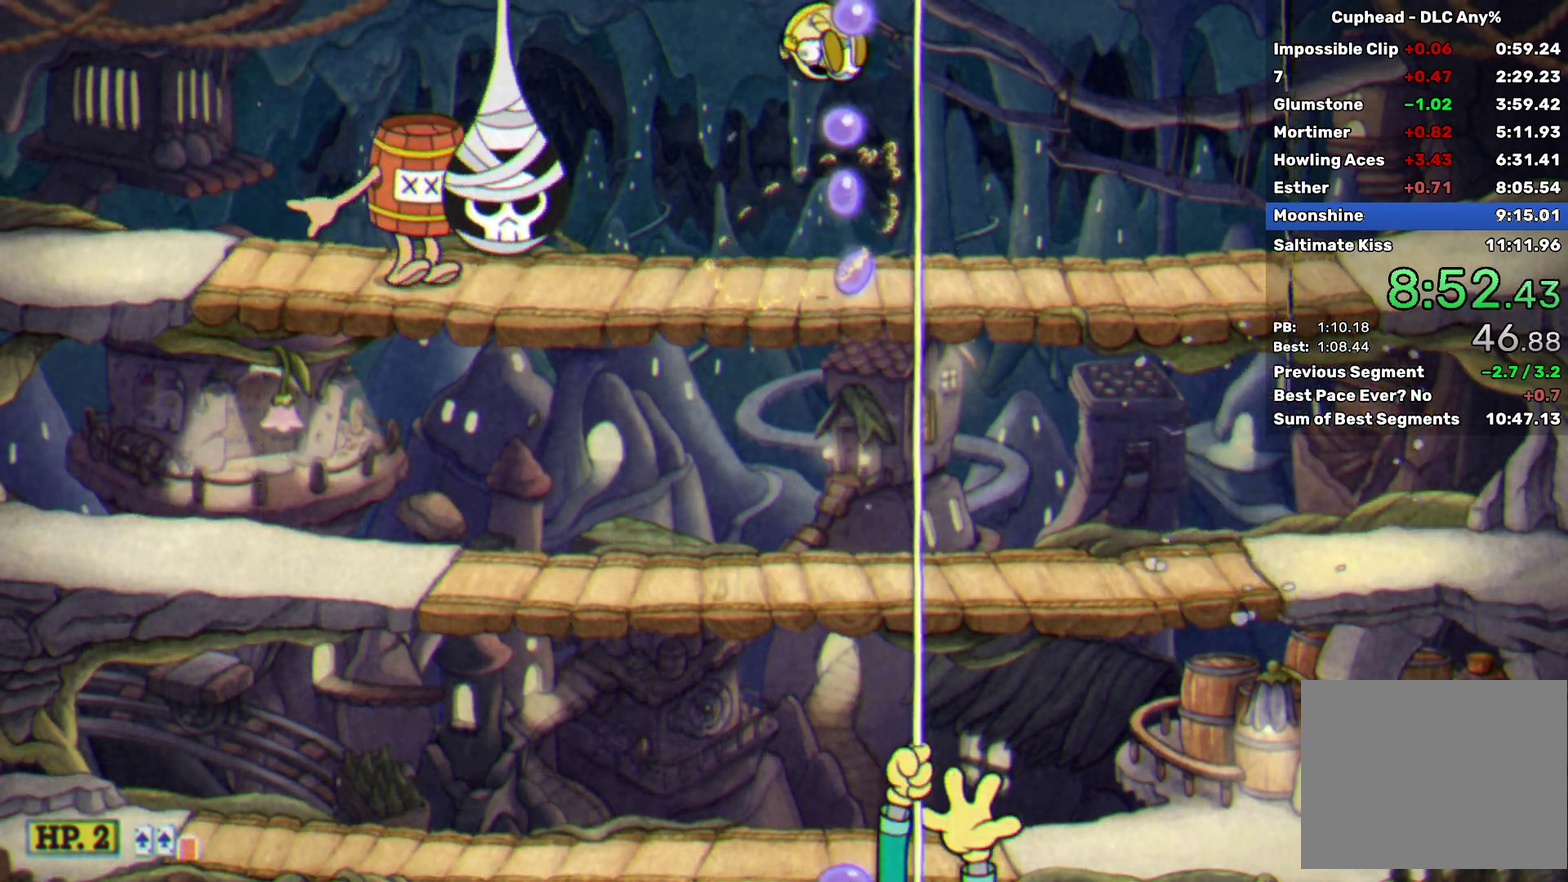
{"buttons": ["A", "X"], "left_stick": "up", "events": [[467, "A", "down"]]}
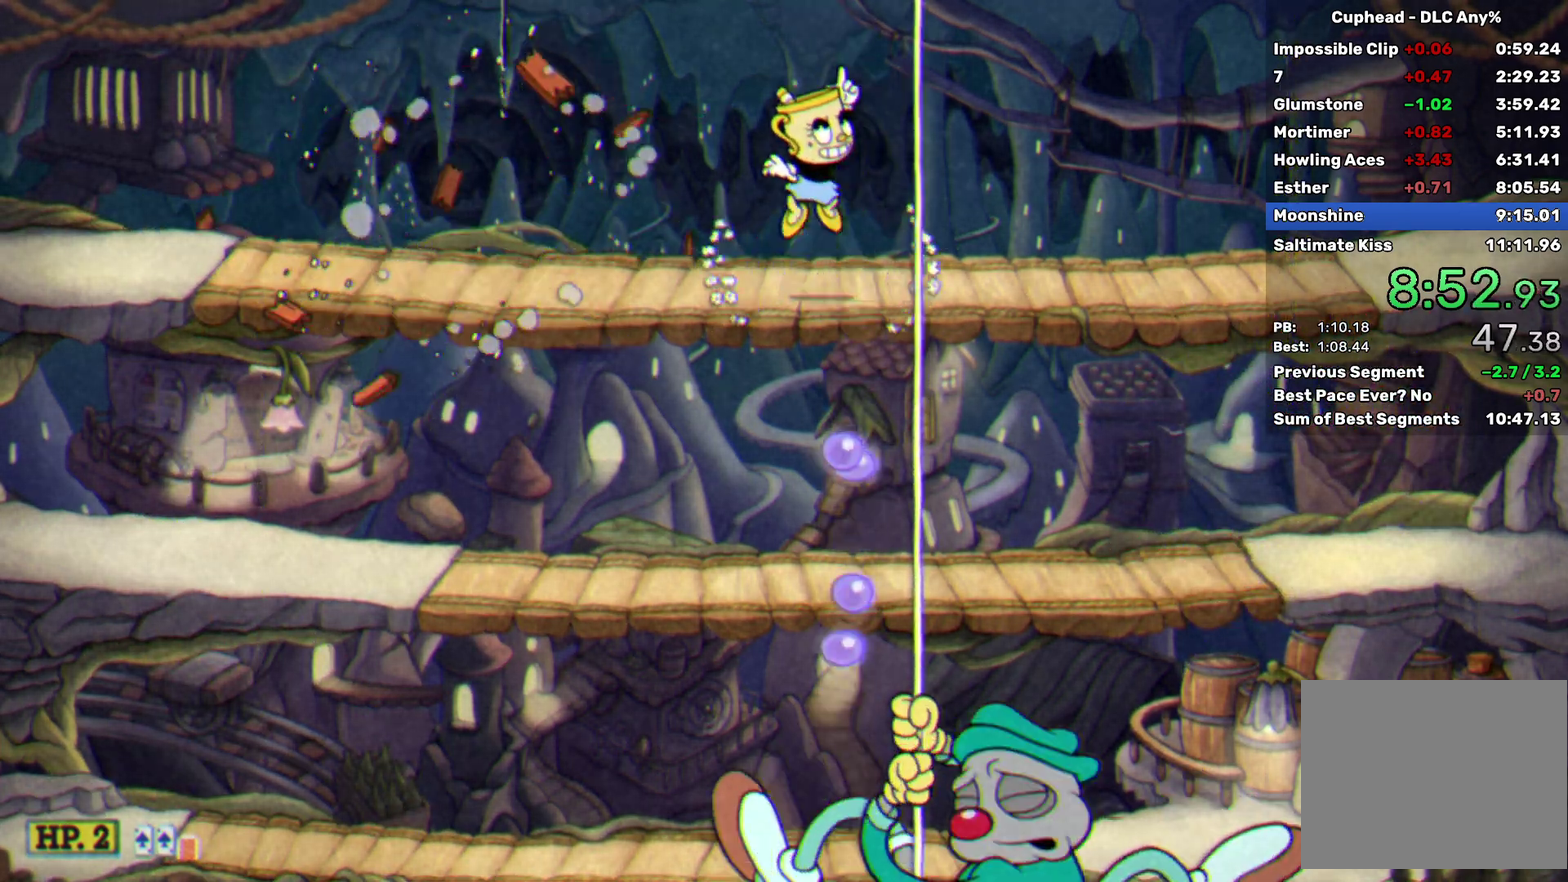
{"buttons": ["X"], "left_stick": "up", "events": [[33, "A", "up"], [433, "A", "down"], [500, "A", "up"]]}
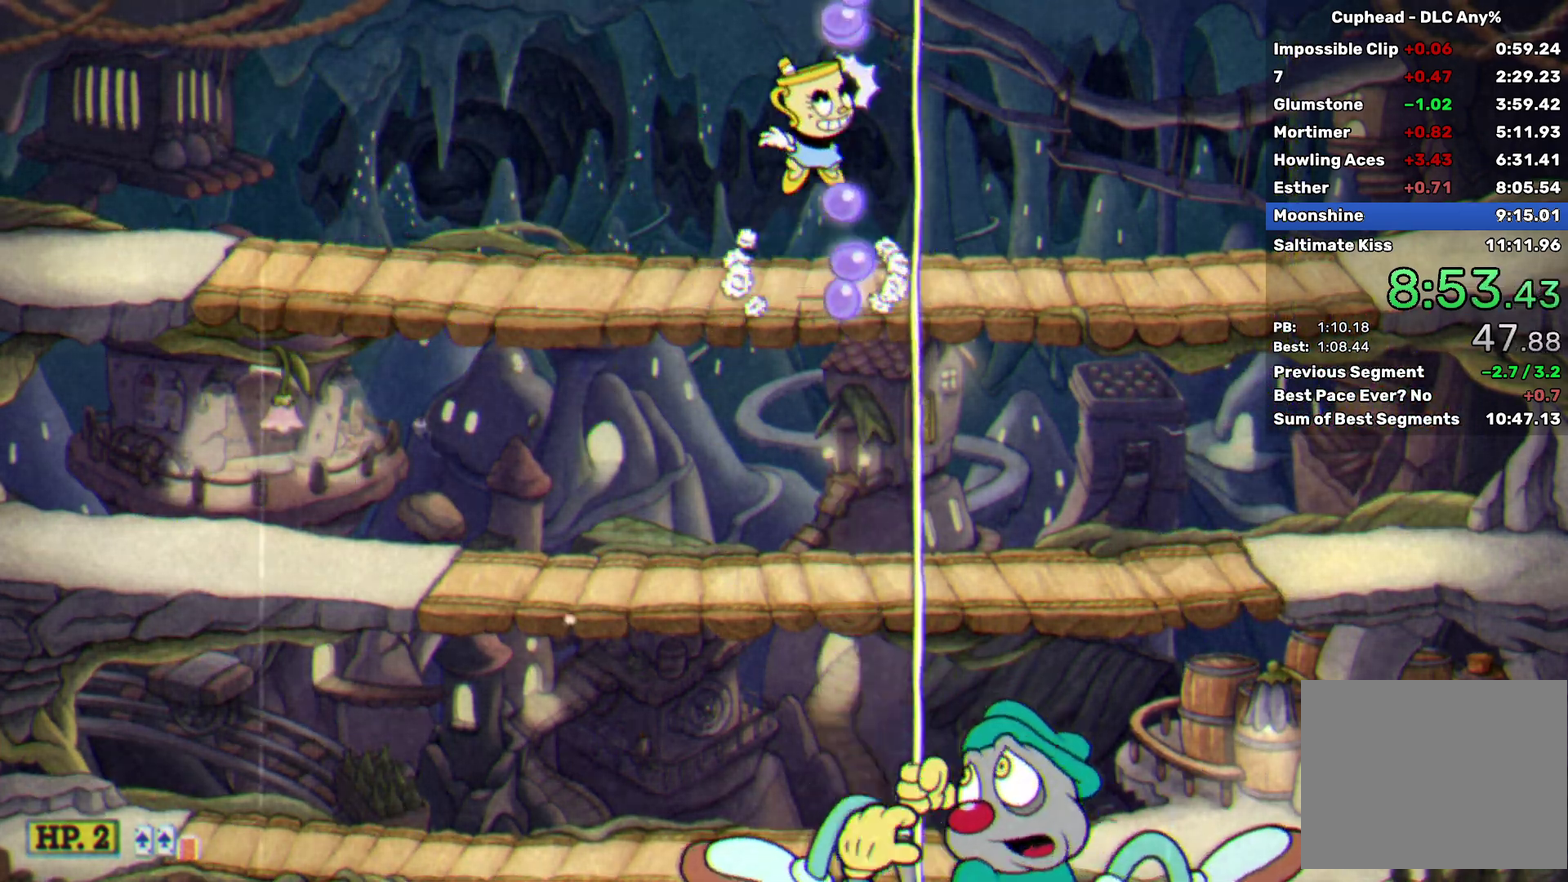
{"buttons": ["X"], "left_stick": "up", "events": []}
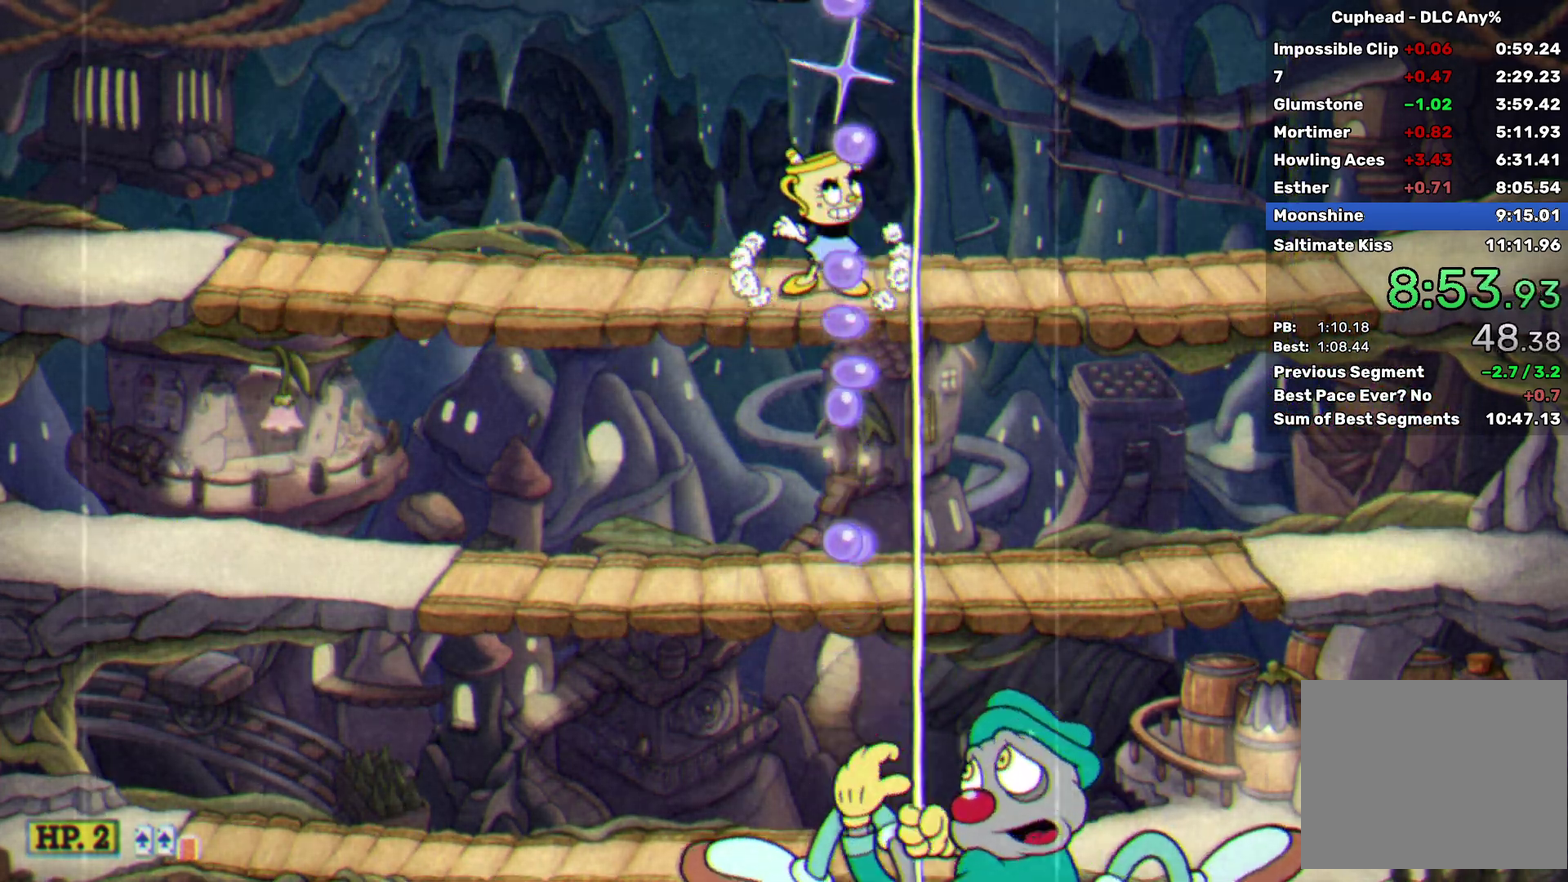
{"buttons": [], "left_stick": "right", "events": [[367, "left_stick", "up-right"], [383, "X", "up"], [450, "left_stick", "right"]]}
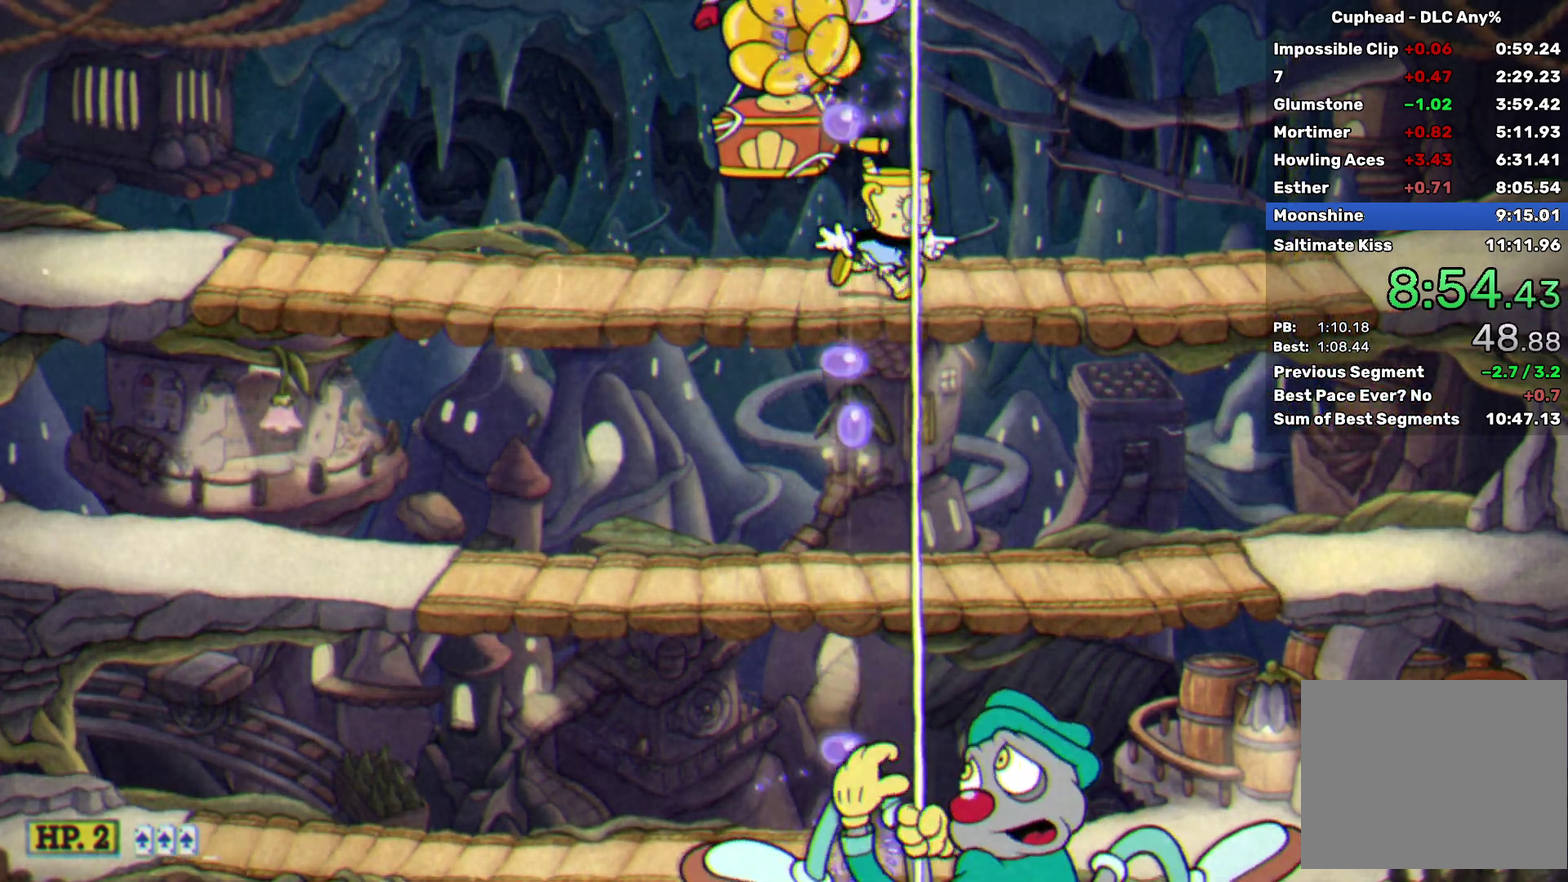
{"buttons": ["X", "R2"], "left_stick": "down-left", "events": [[133, "R2", "down"], [133, "left_stick", "up-left"], [183, "X", "down"], [233, "L2", "down"], [383, "L2", "up"], [500, "left_stick", "down-left"]]}
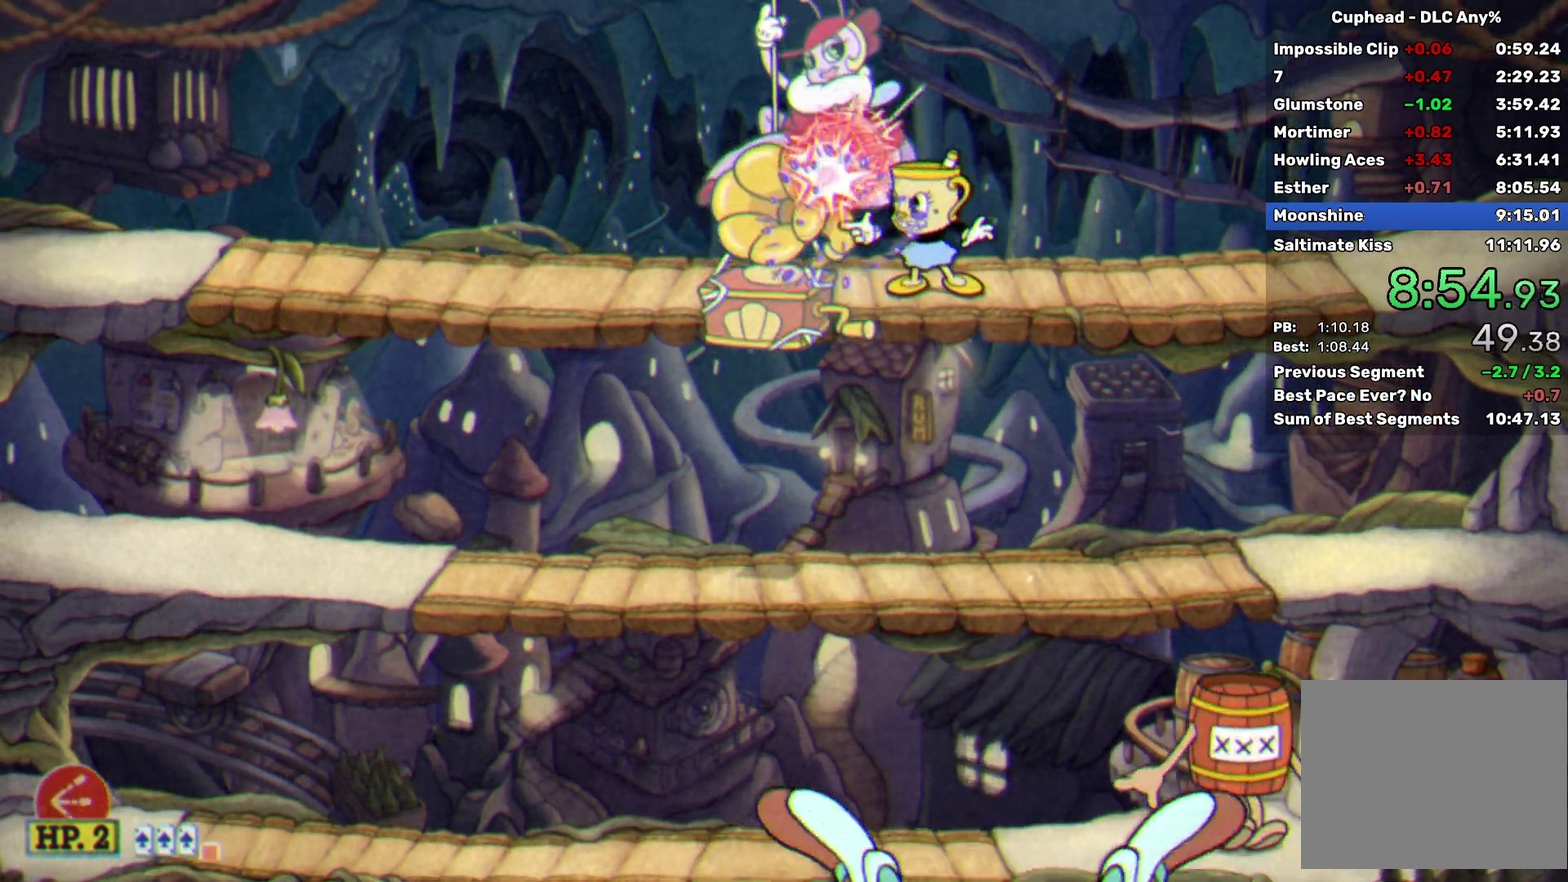
{"buttons": ["X", "R2"], "left_stick": "down-left", "events": []}
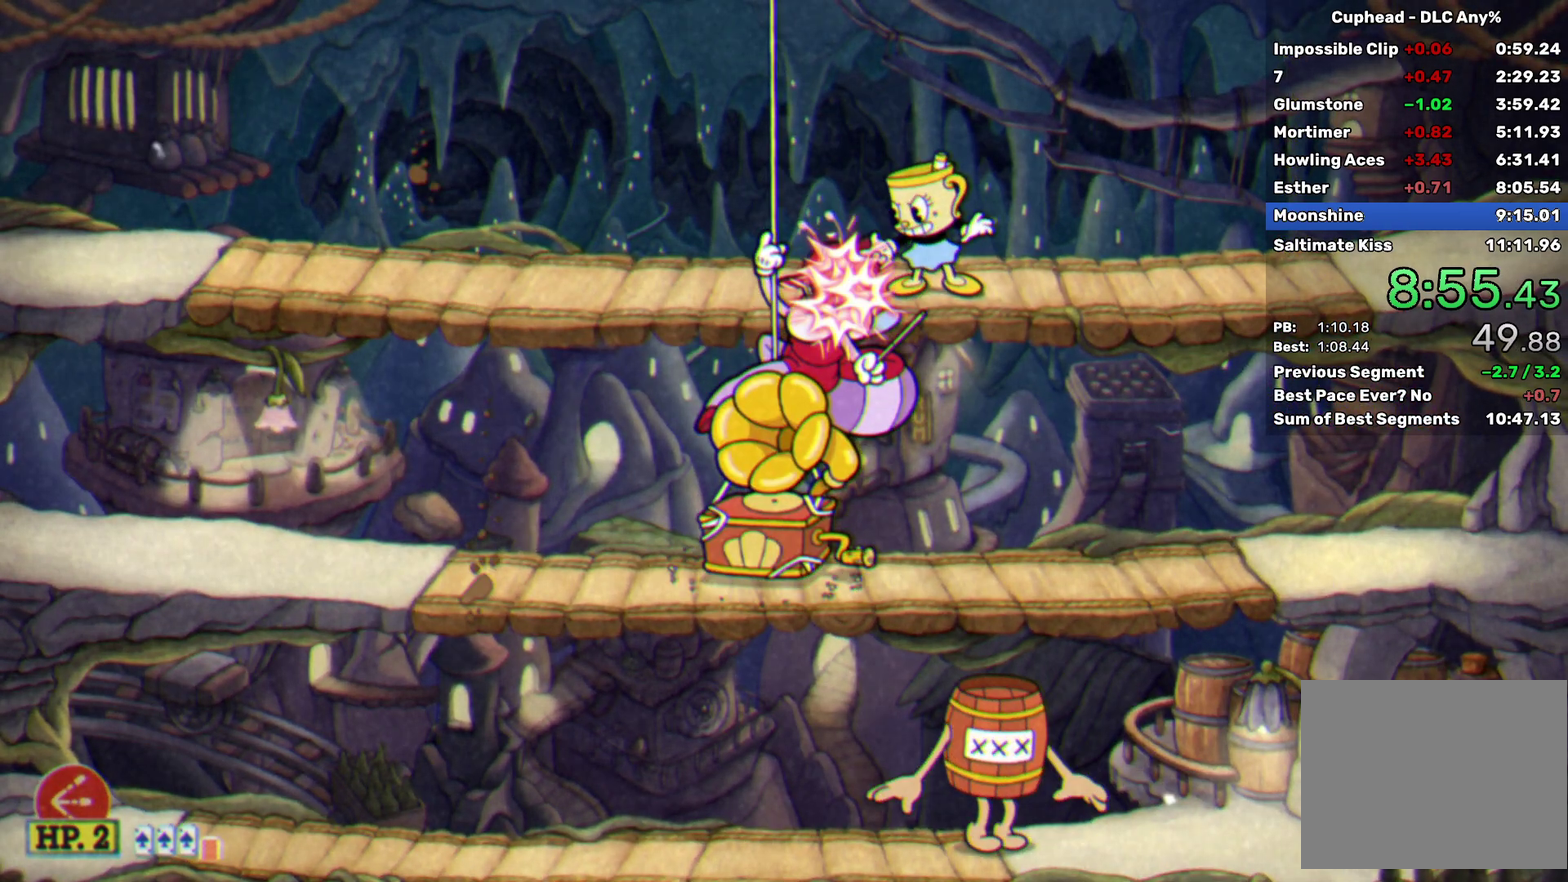
{"buttons": ["X", "R2"], "left_stick": "down-left", "events": []}